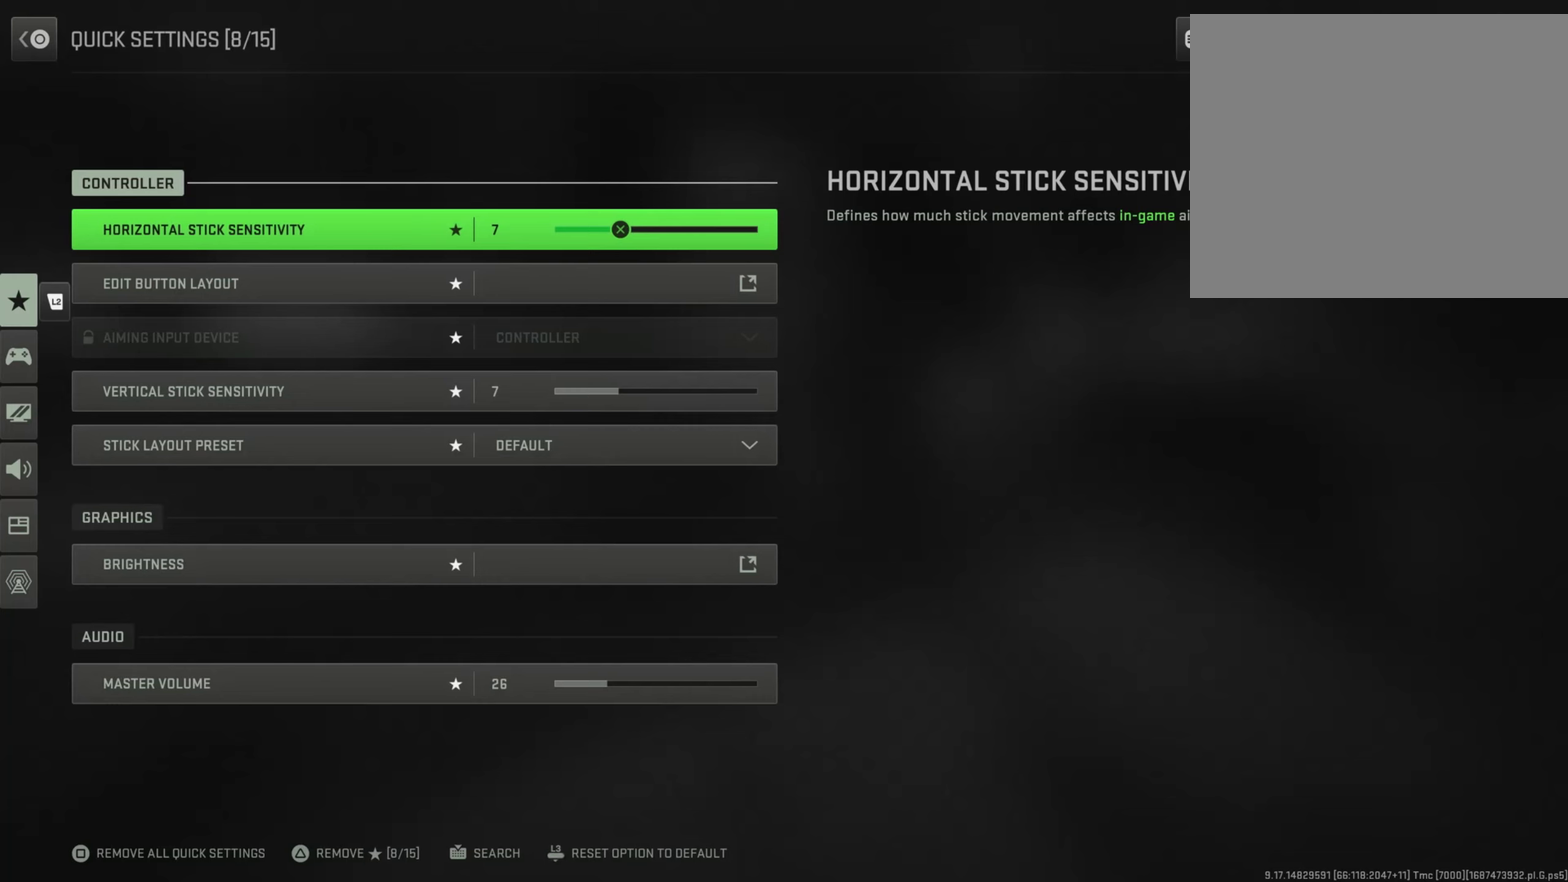
Gameplay with a controller (PlayStation layout); each line is a JSON object with the inputs held at the frame after it (dt_ms = milliseconds from this image to that frame). "button_events" lists button changes between this image and that frame as [ms after this image, input, new state], when the widget could be followed in between (sticks are given only as held states). This document gives stick clicks only as held states, not as events. Not read: L1.
{"dt_ms": 401, "buttons": [], "left_stick": "down", "right_stick": "center", "button_events": []}
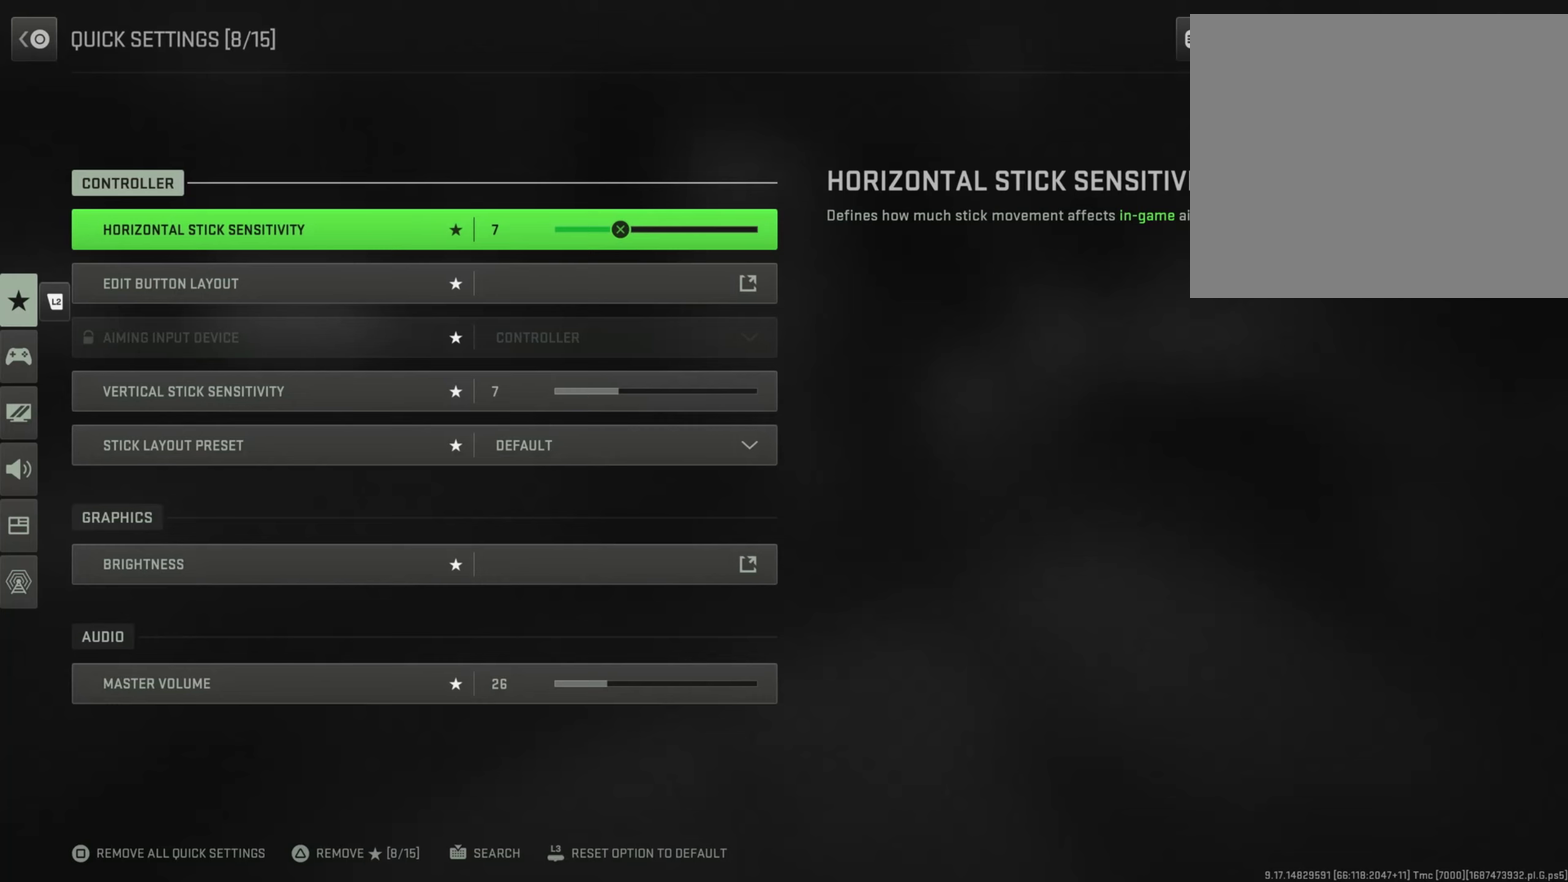
{"dt_ms": 600, "buttons": [], "left_stick": "down", "right_stick": "center", "button_events": []}
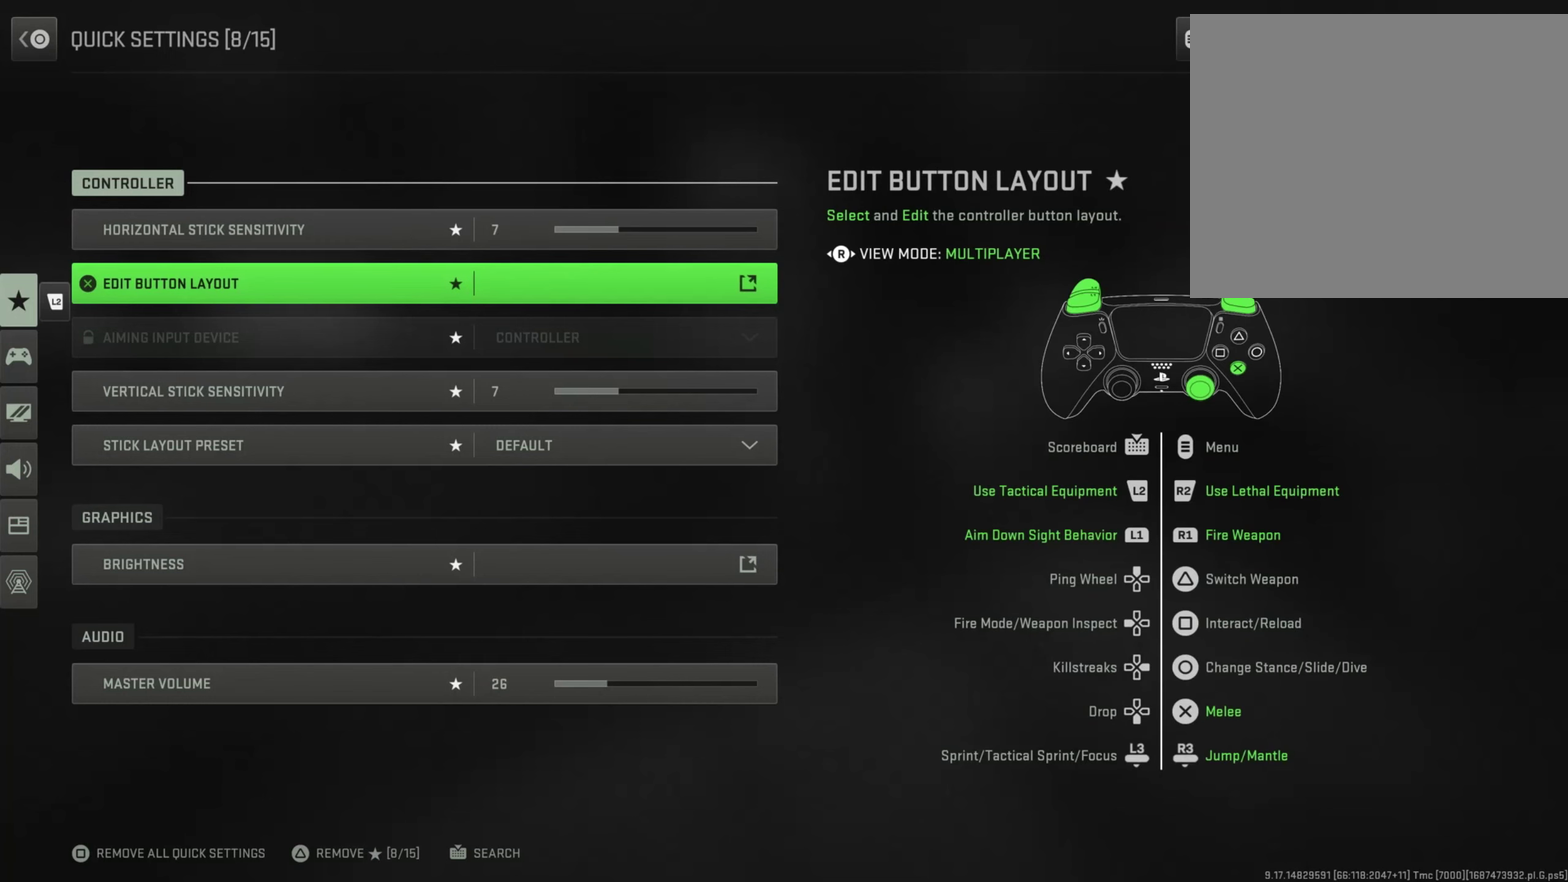
{"dt_ms": 501, "buttons": [], "left_stick": "down", "right_stick": "center", "button_events": []}
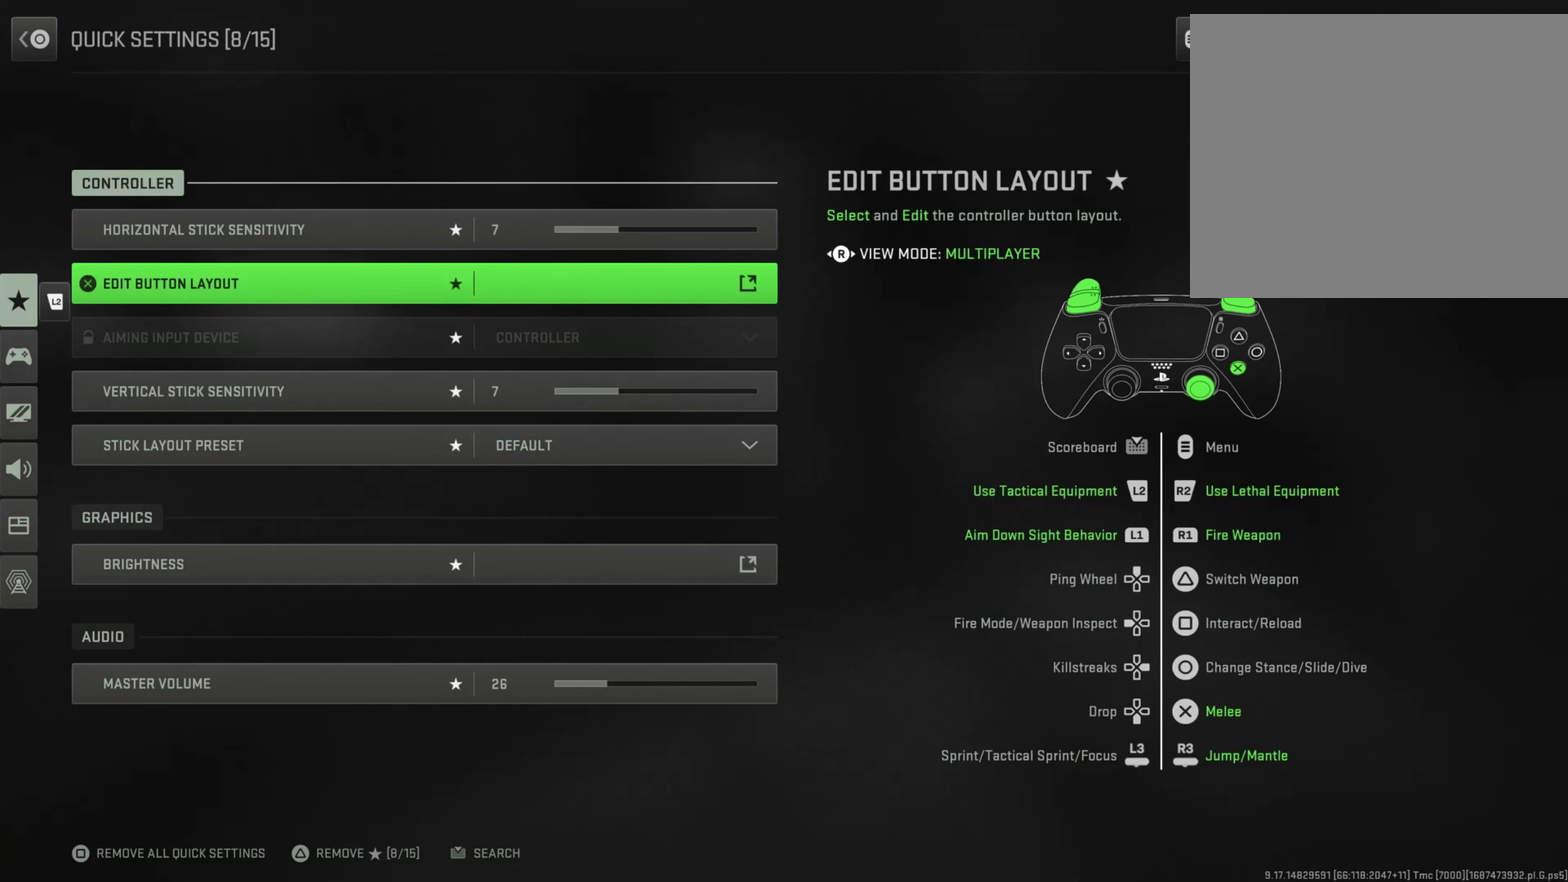
{"dt_ms": 601, "buttons": [], "left_stick": "down", "right_stick": "center", "button_events": []}
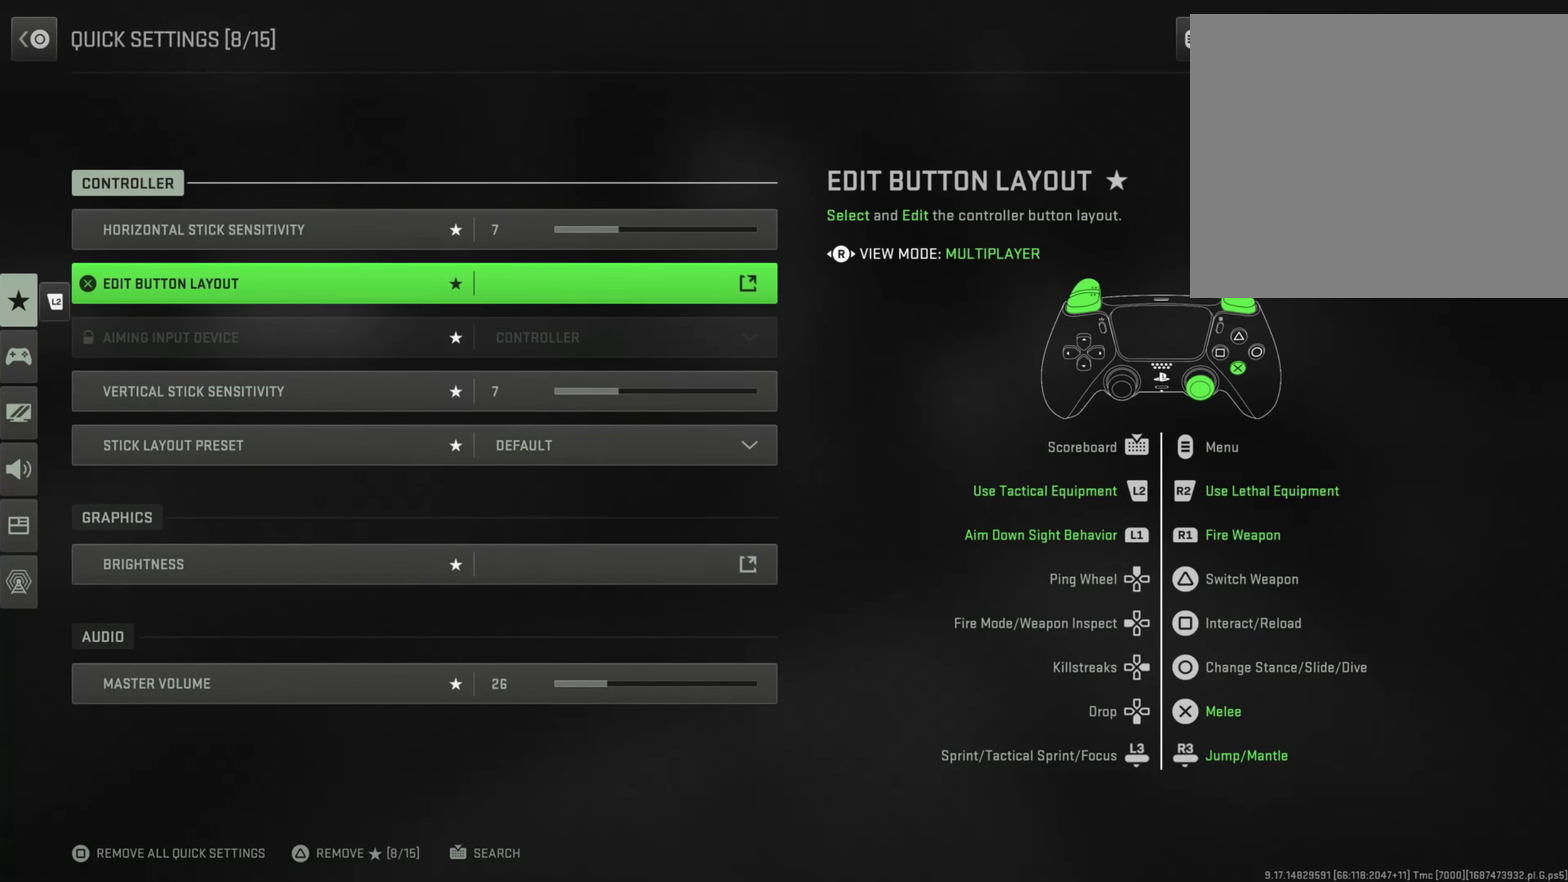
{"dt_ms": 400, "buttons": [], "left_stick": "down", "right_stick": "center", "button_events": [[166, "CROSS", "down"], [367, "CROSS", "up"]]}
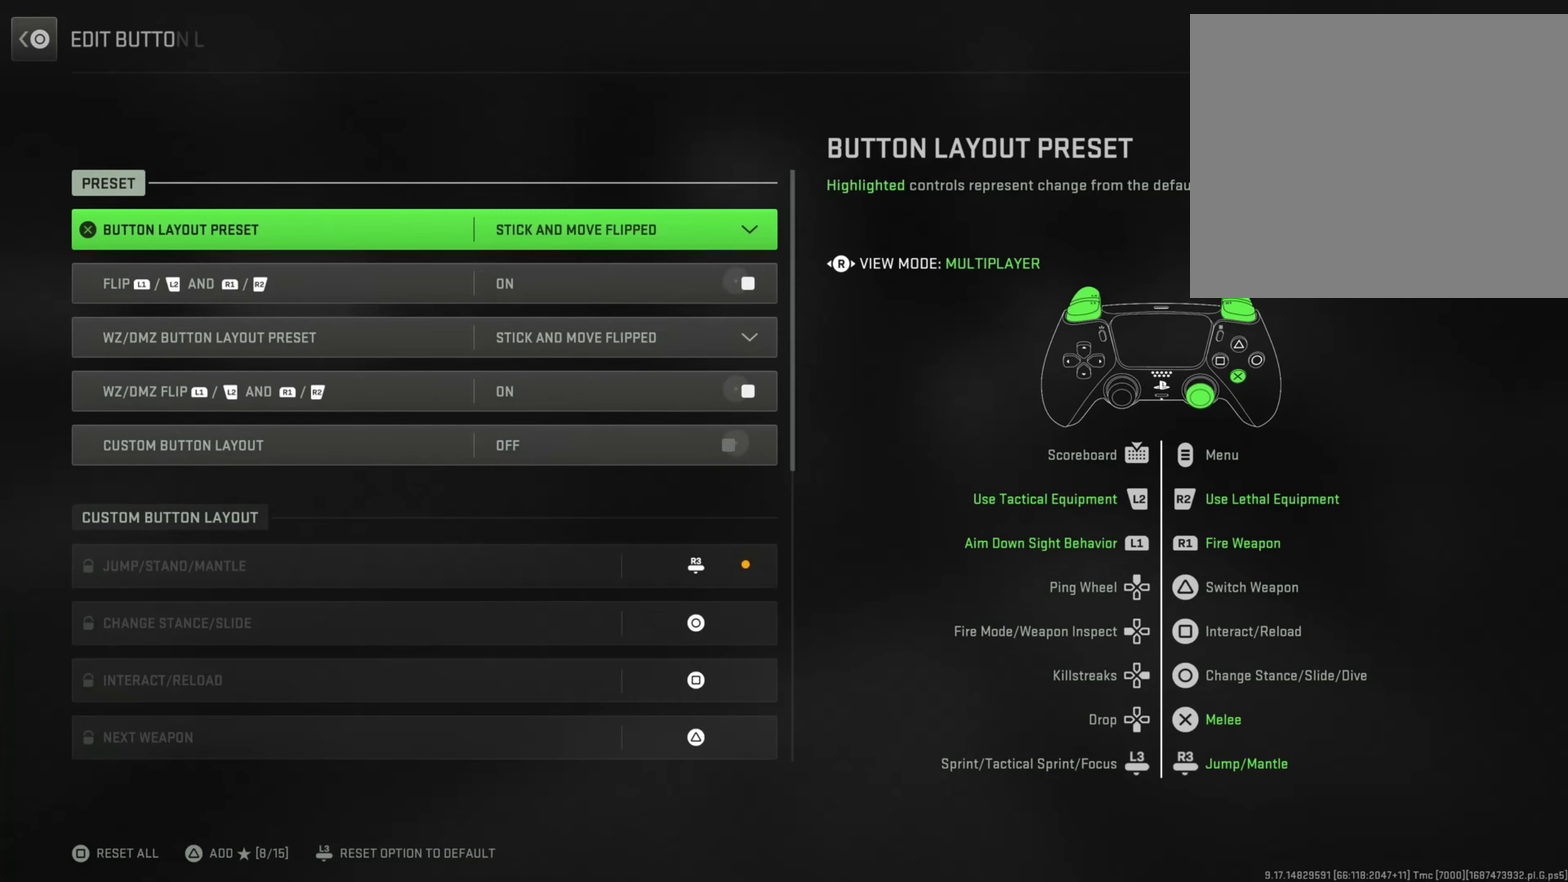
{"dt_ms": 484, "buttons": [], "left_stick": "down", "right_stick": "center", "button_events": []}
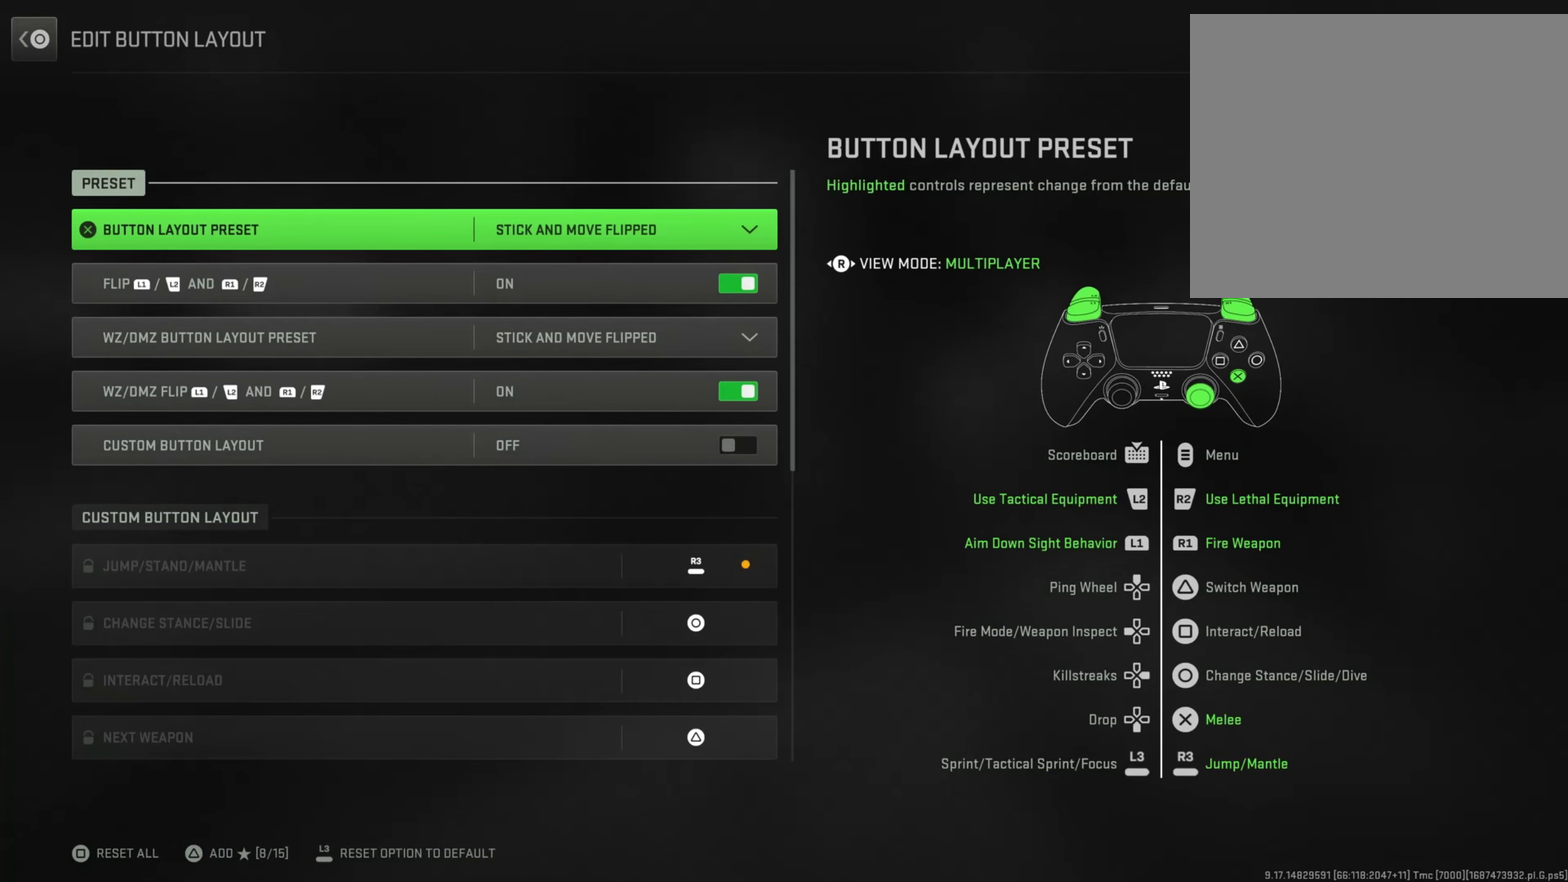
{"dt_ms": 500, "buttons": [], "left_stick": "down", "right_stick": "center", "button_events": []}
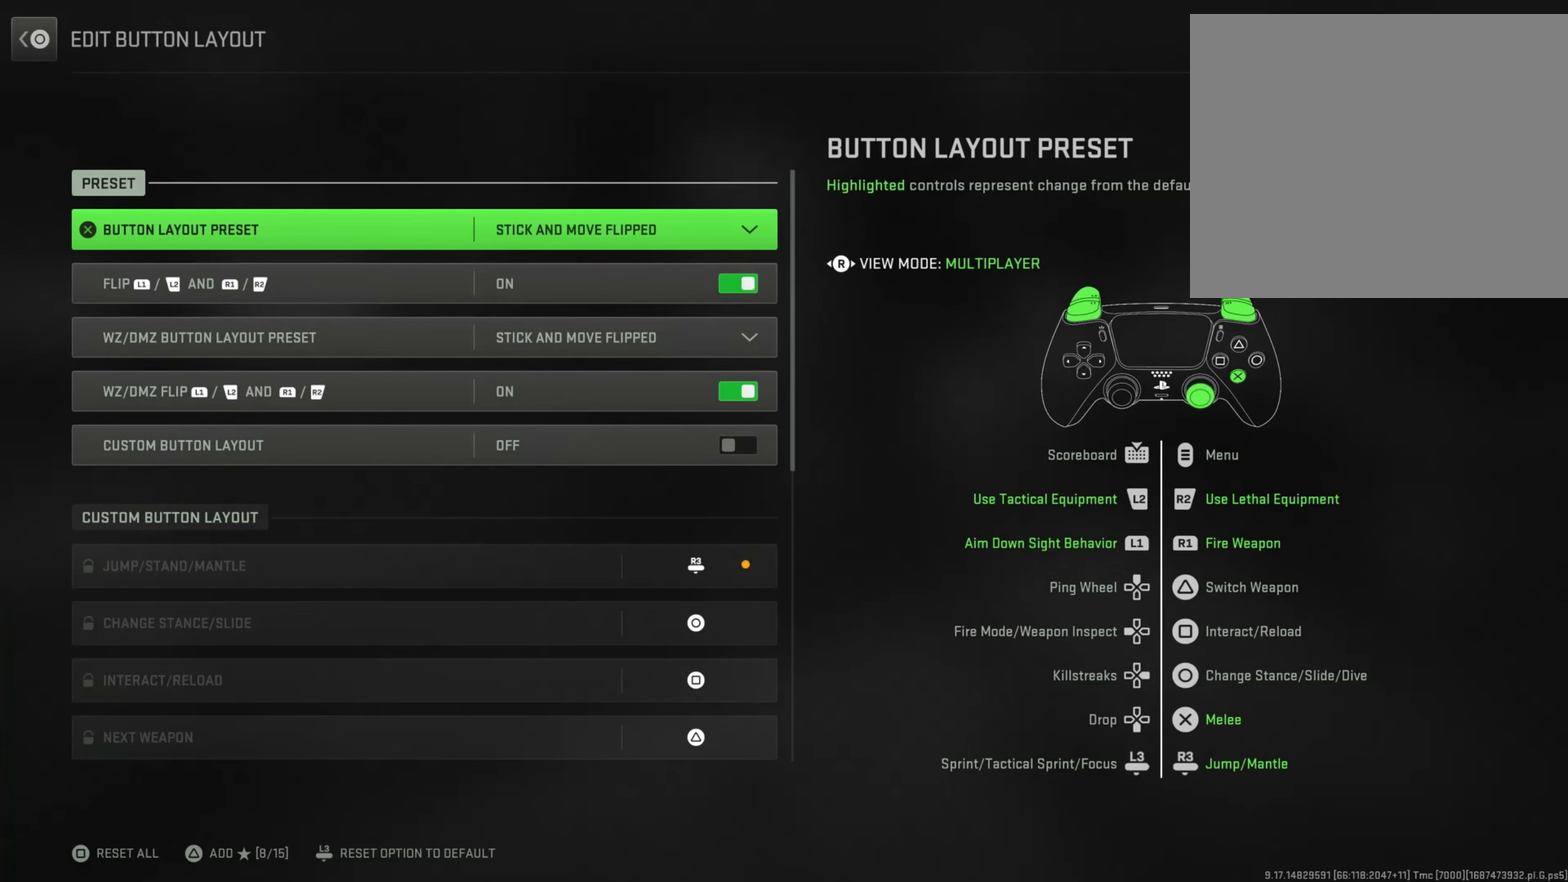
{"dt_ms": 501, "buttons": [], "left_stick": "down", "right_stick": "center", "button_events": [[334, "CROSS", "down"], [467, "CROSS", "up"]]}
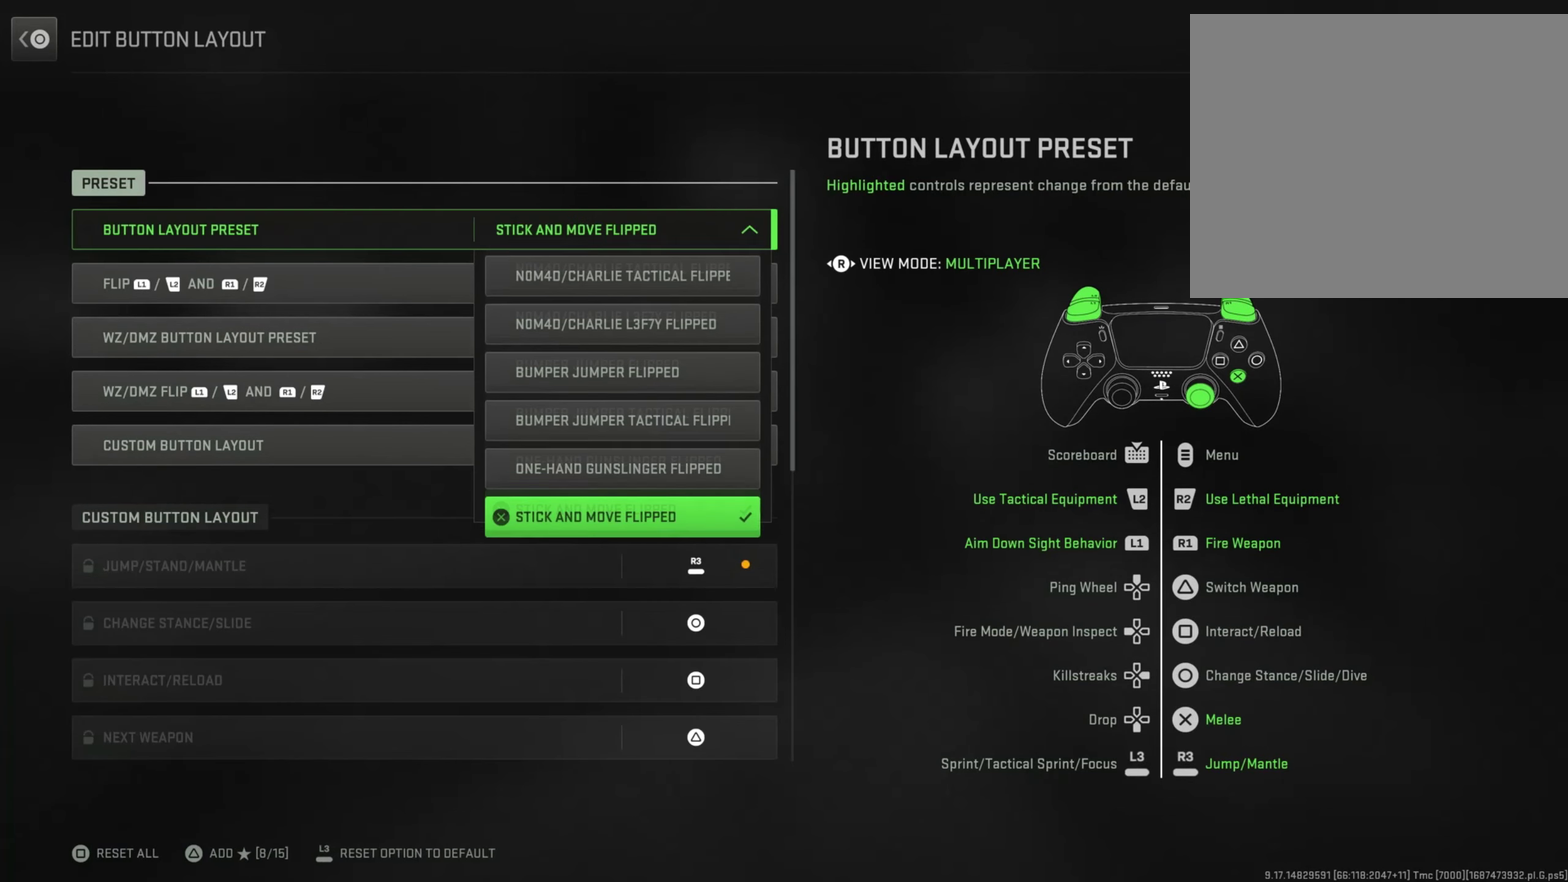
{"dt_ms": 500, "buttons": [], "left_stick": "down", "right_stick": "center", "button_events": []}
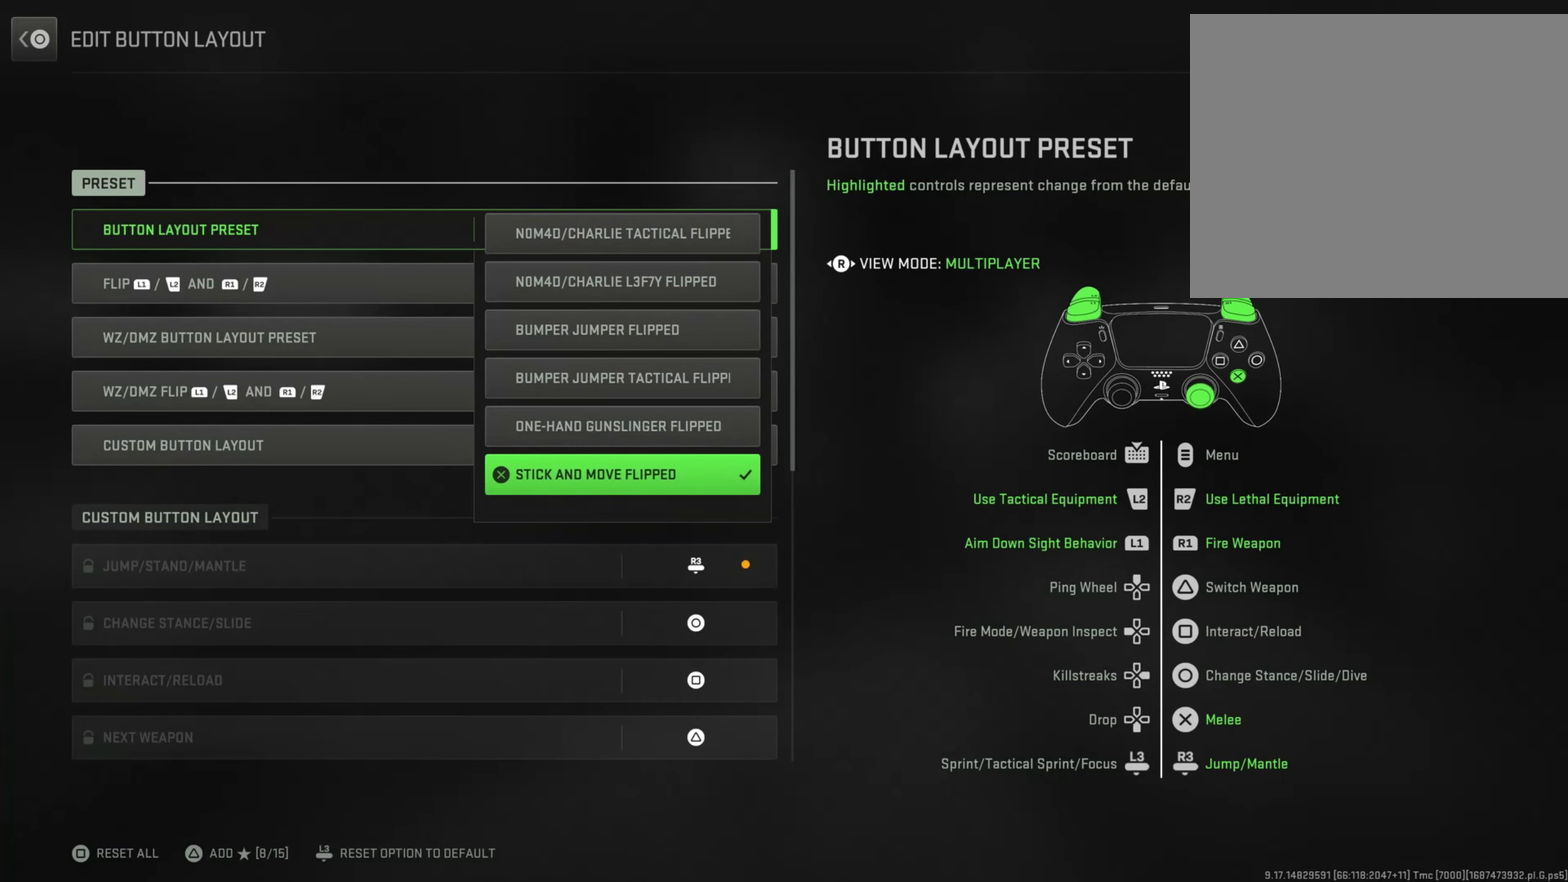
{"dt_ms": 501, "buttons": [], "left_stick": "down", "right_stick": "center", "button_events": []}
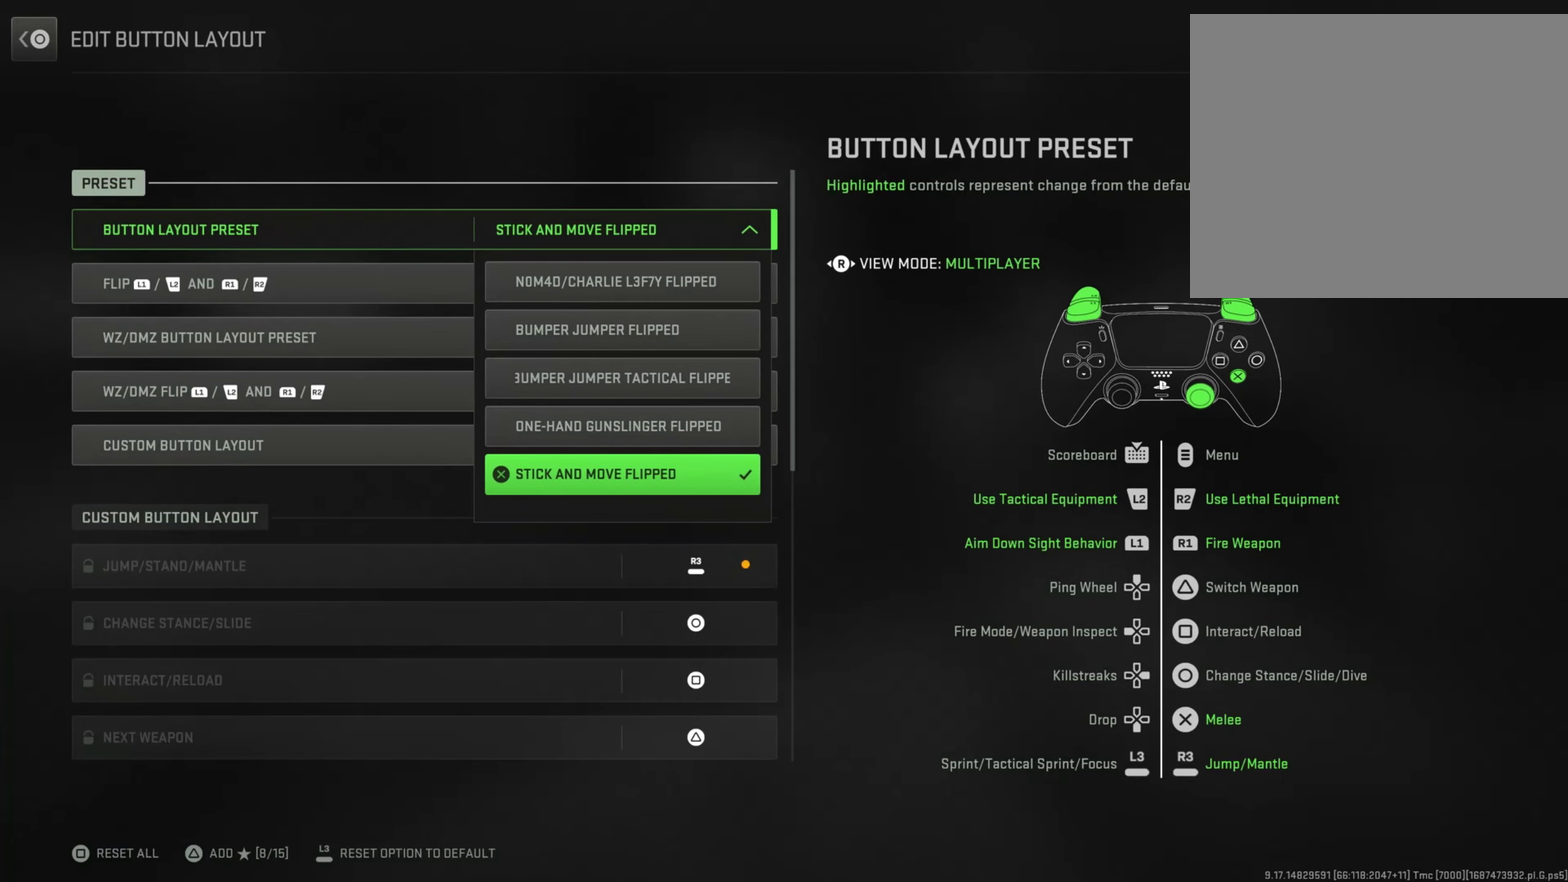
{"dt_ms": 500, "buttons": [], "left_stick": "down", "right_stick": "center", "button_events": []}
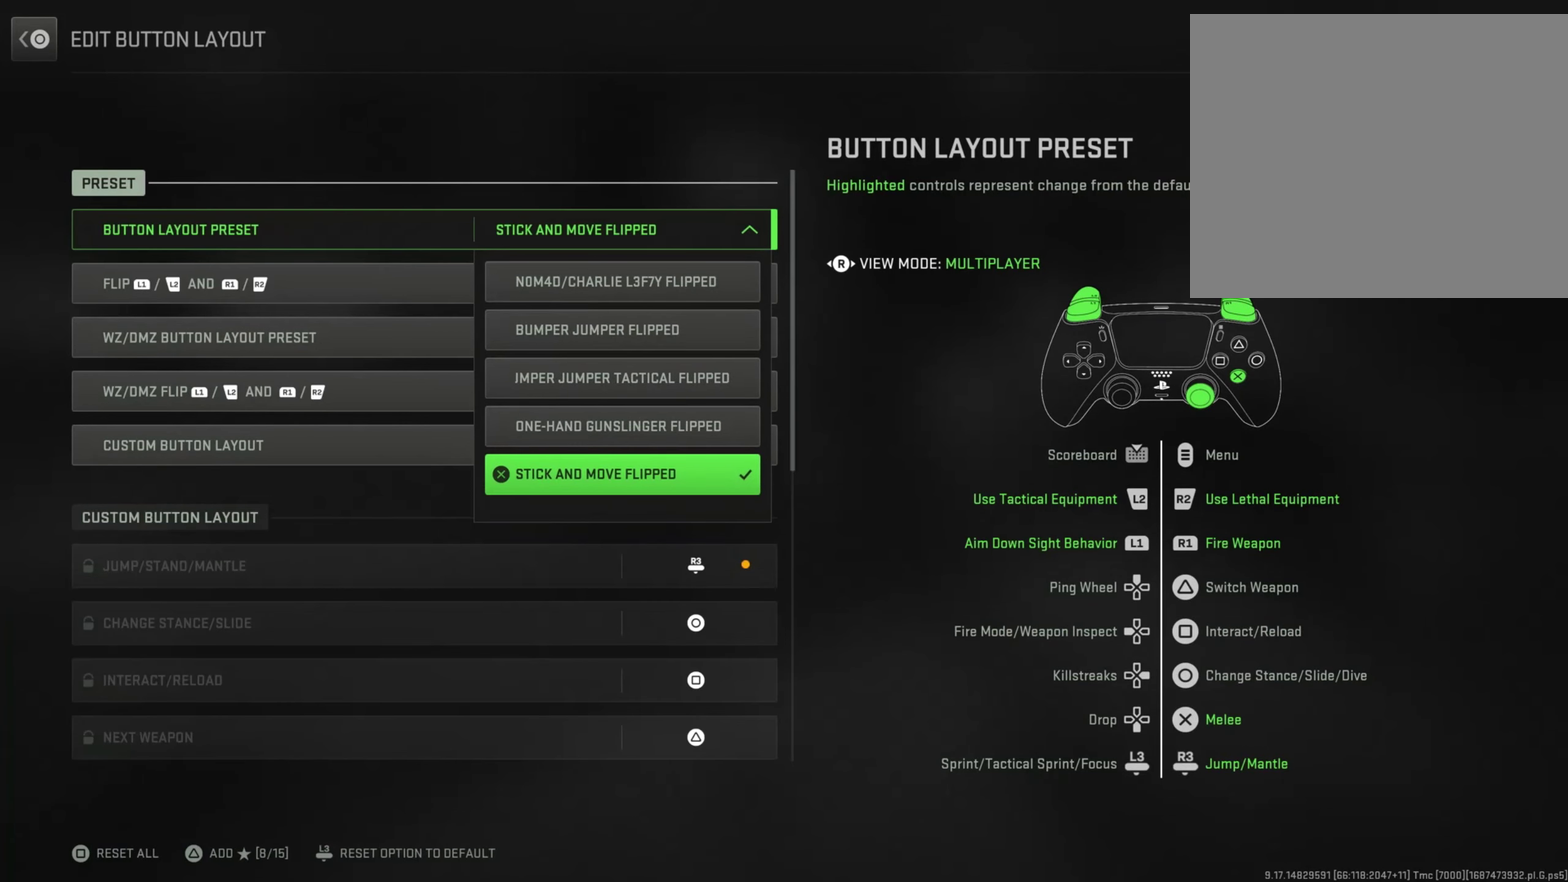
{"dt_ms": 501, "buttons": [], "left_stick": "down", "right_stick": "center", "button_events": []}
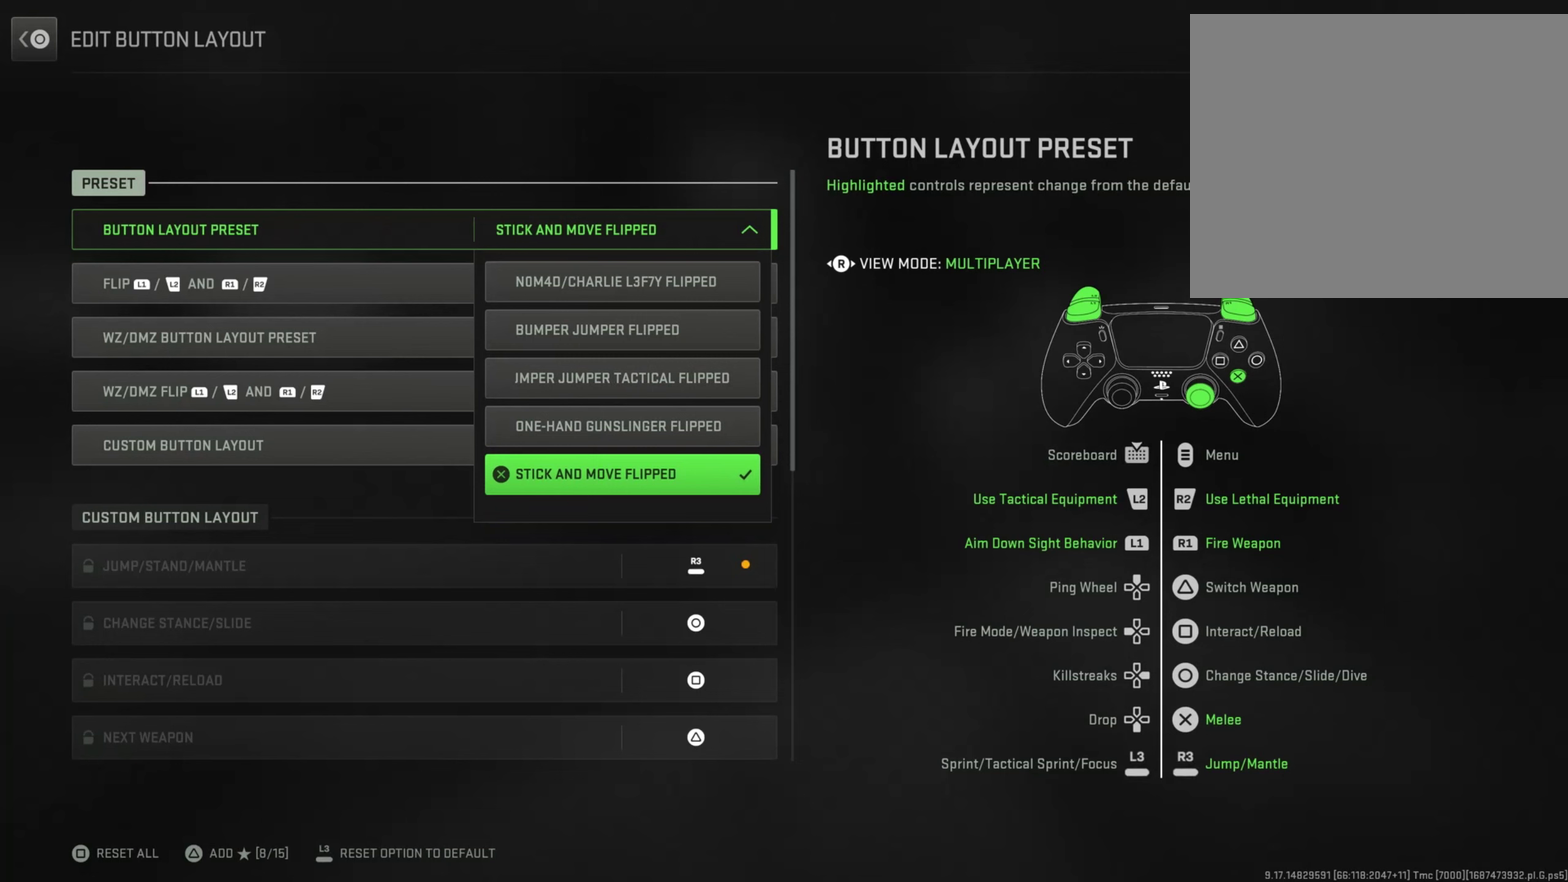
{"dt_ms": 501, "buttons": [], "left_stick": "down", "right_stick": "center", "button_events": []}
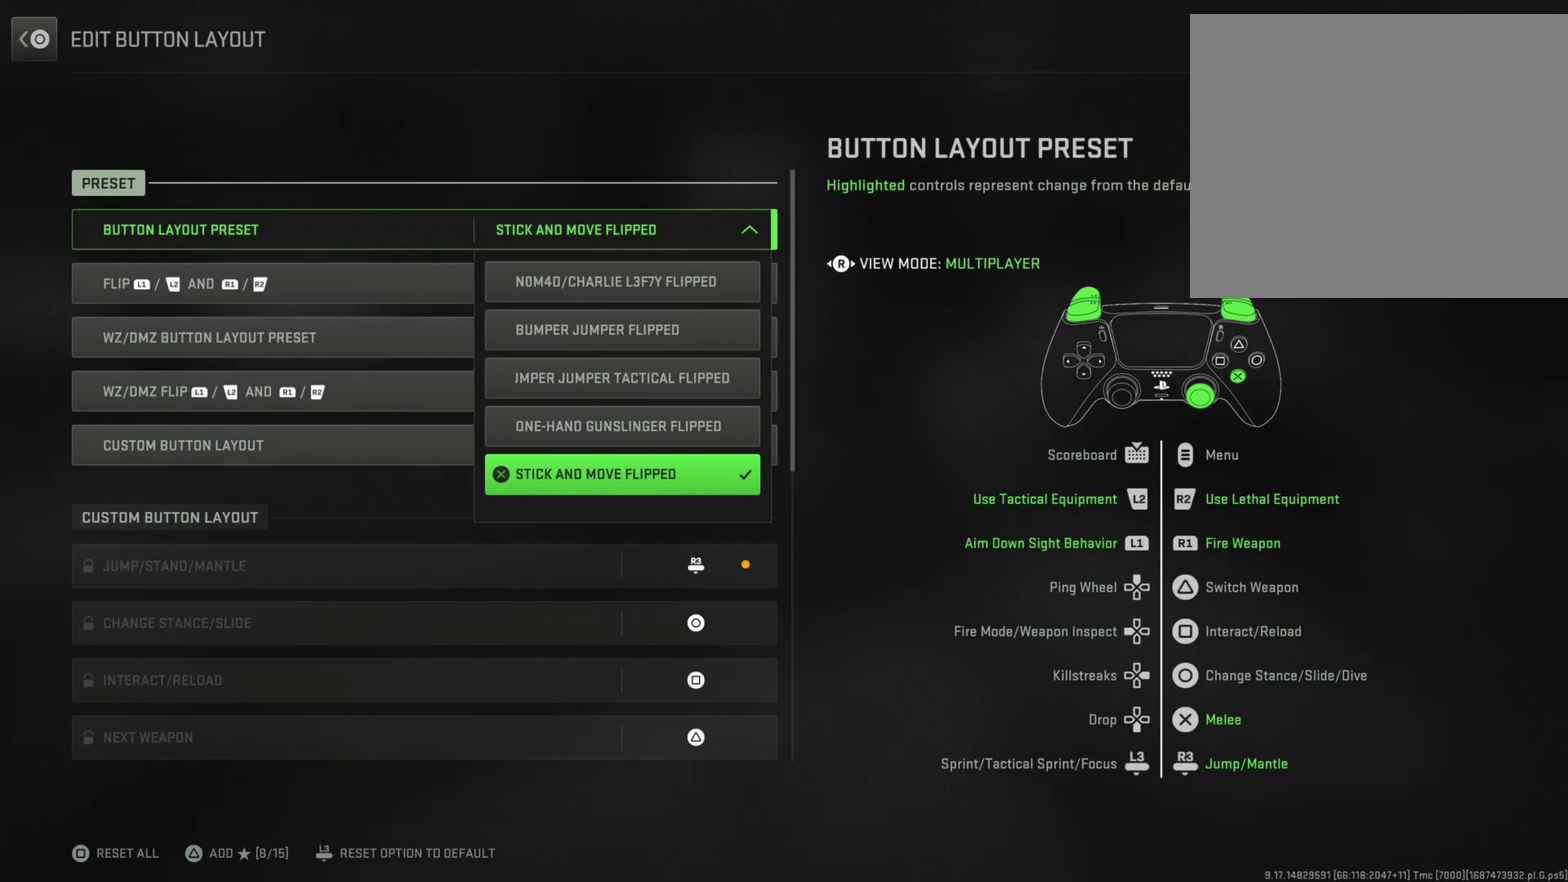
{"dt_ms": 500, "buttons": [], "left_stick": "down", "right_stick": "center", "button_events": []}
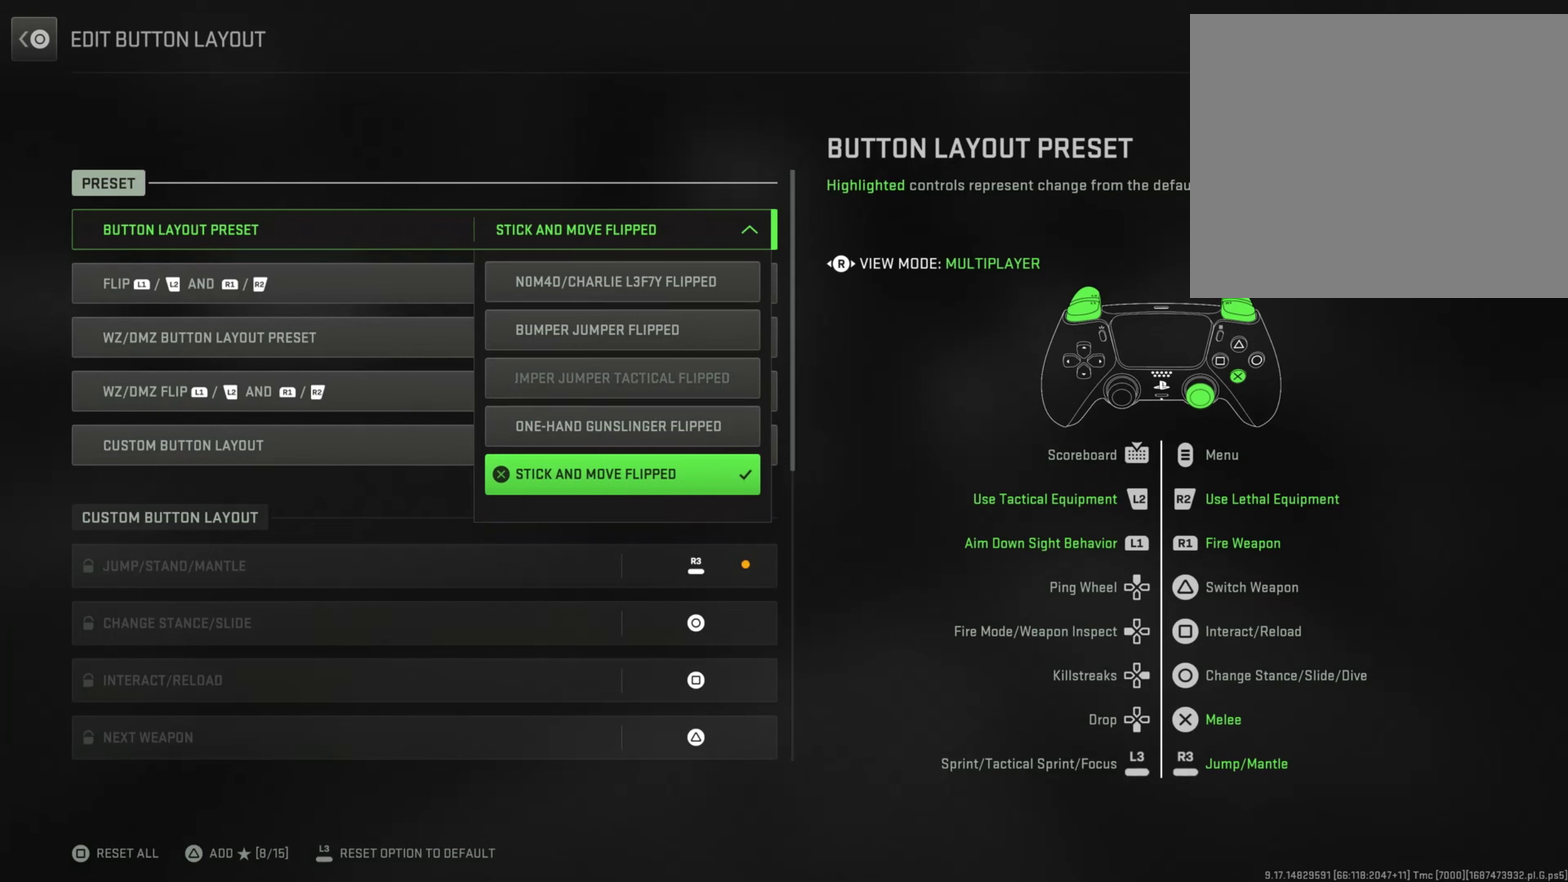
{"dt_ms": 501, "buttons": [], "left_stick": "down", "right_stick": "center", "button_events": []}
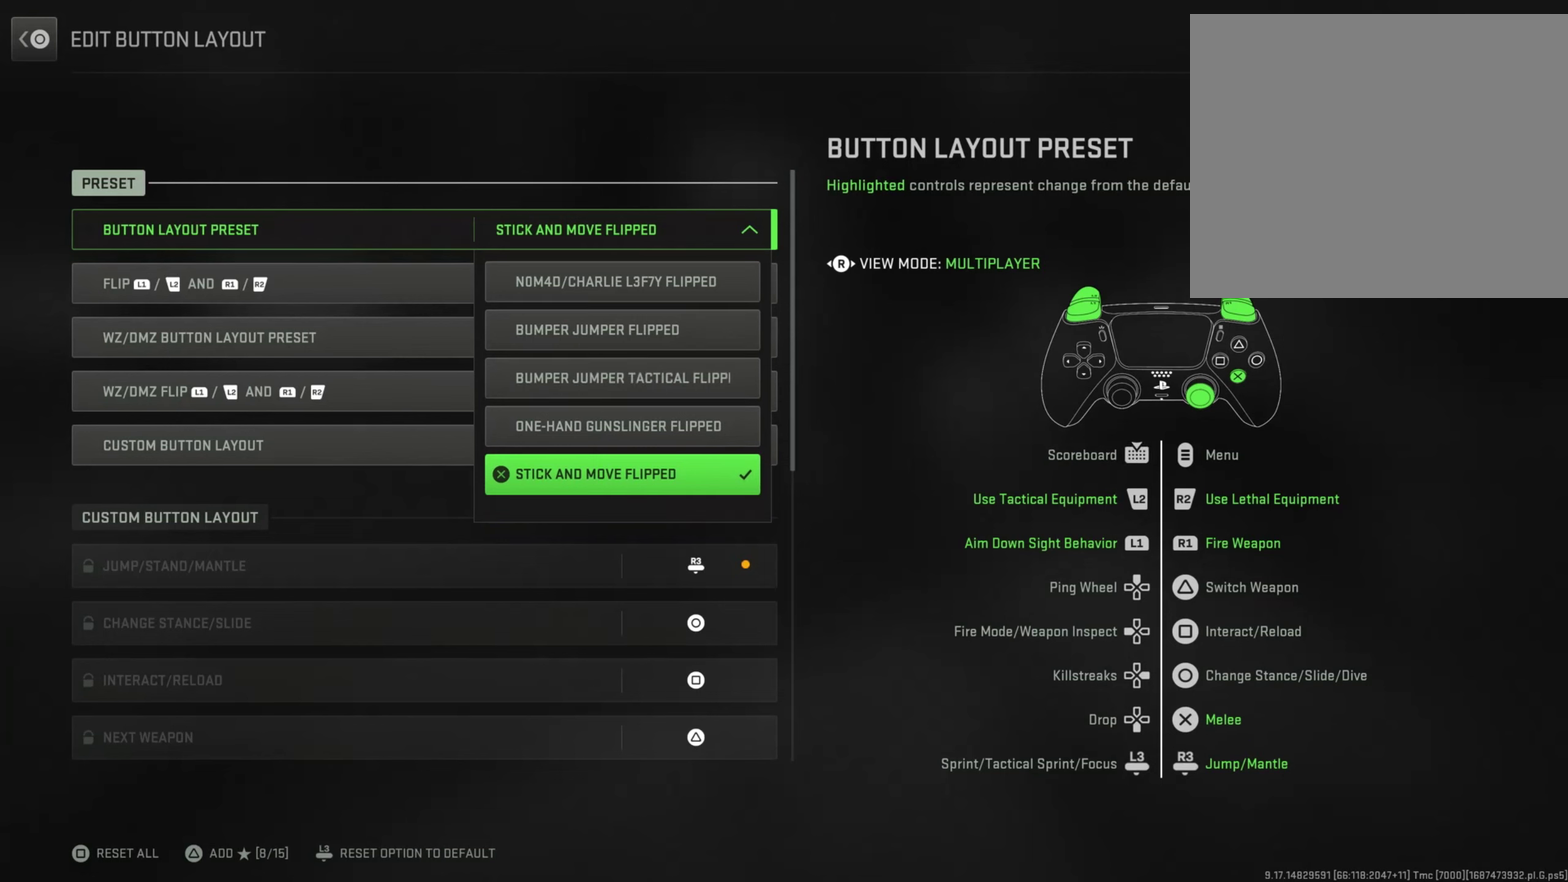
{"dt_ms": 500, "buttons": [], "left_stick": "down", "right_stick": "center", "button_events": []}
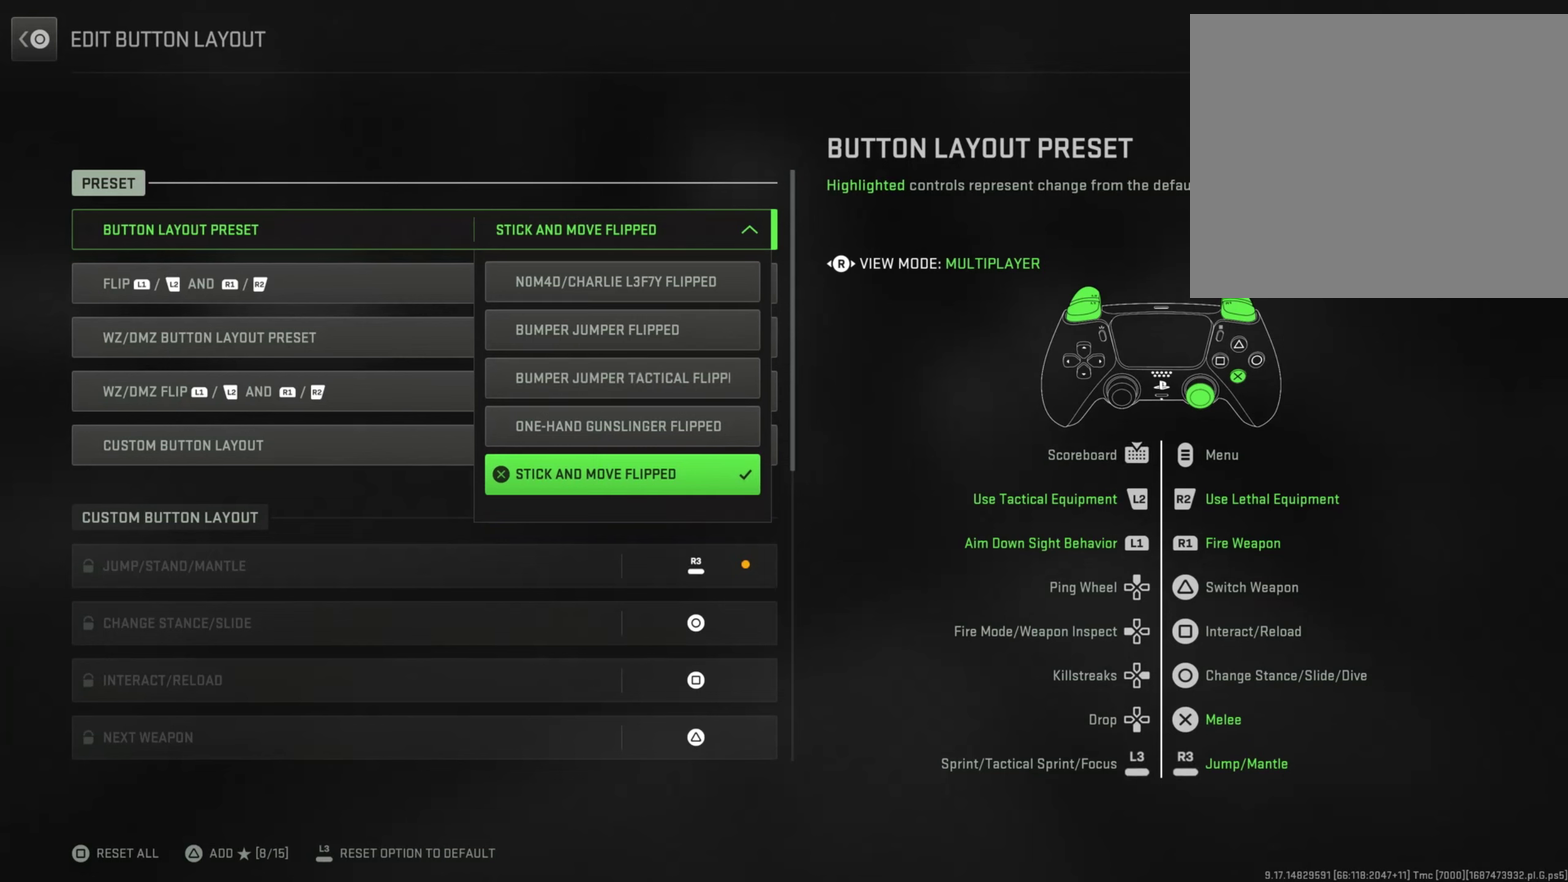
{"dt_ms": 501, "buttons": [], "left_stick": "down", "right_stick": "center", "button_events": []}
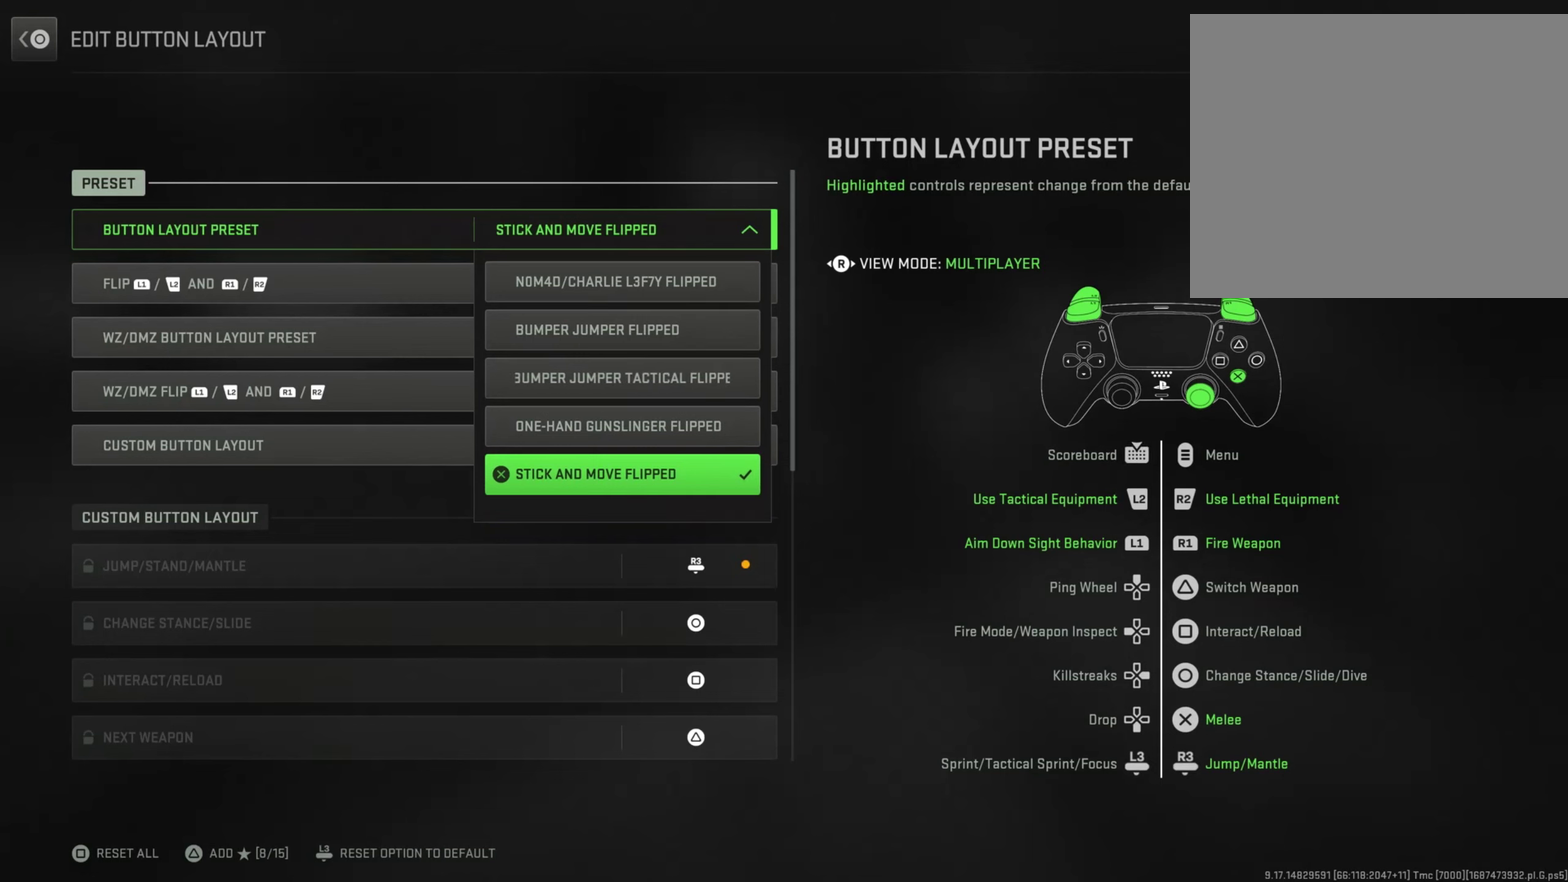
{"dt_ms": 500, "buttons": [], "left_stick": "down", "right_stick": "center", "button_events": []}
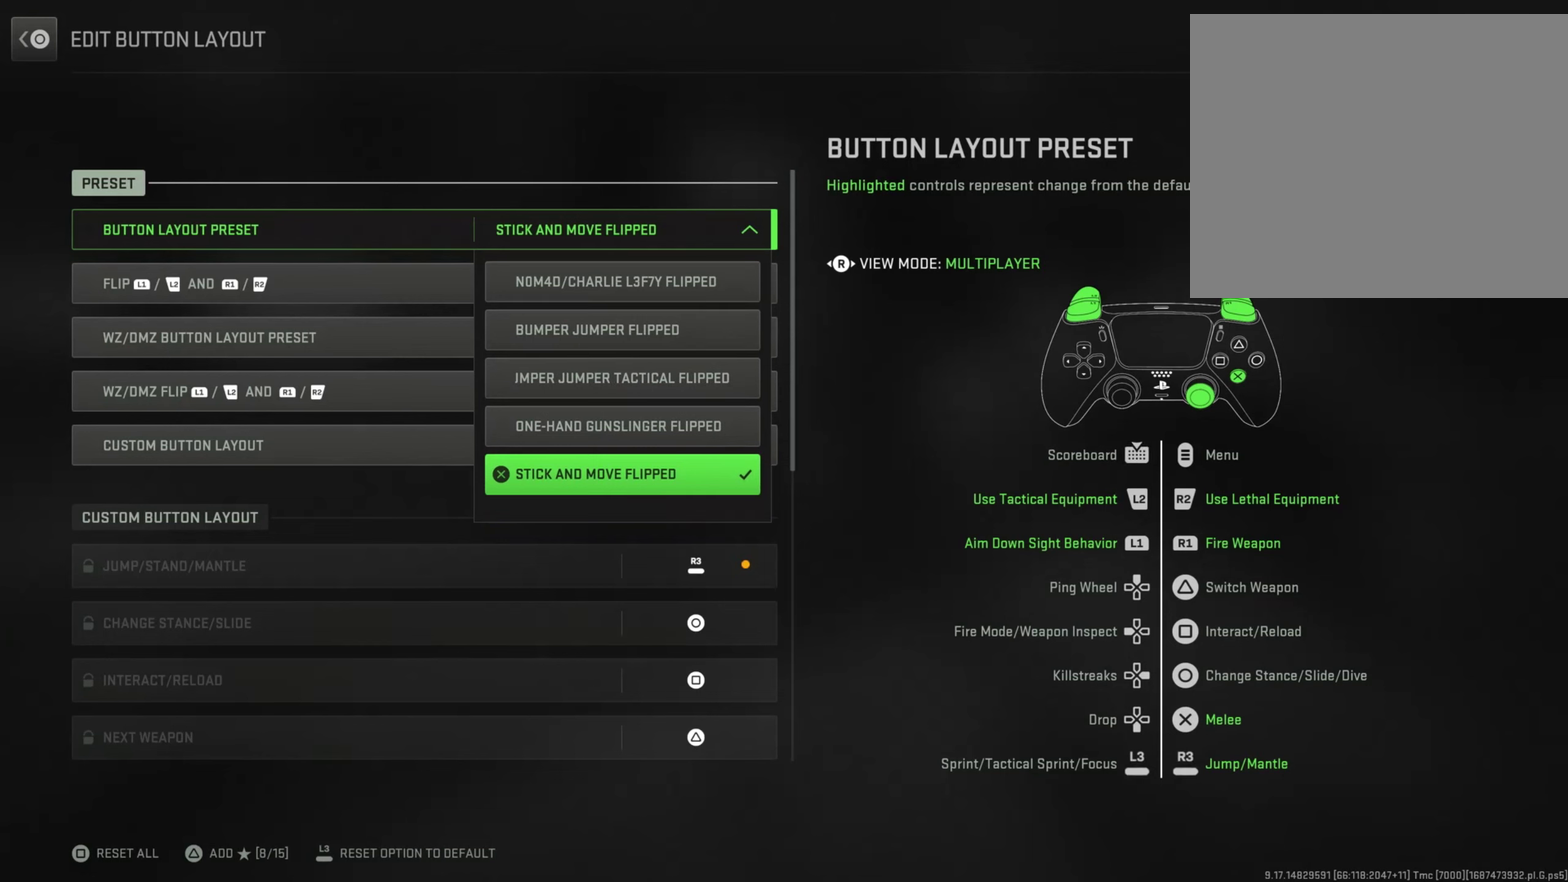
{"dt_ms": 501, "buttons": [], "left_stick": "down", "right_stick": "center", "button_events": []}
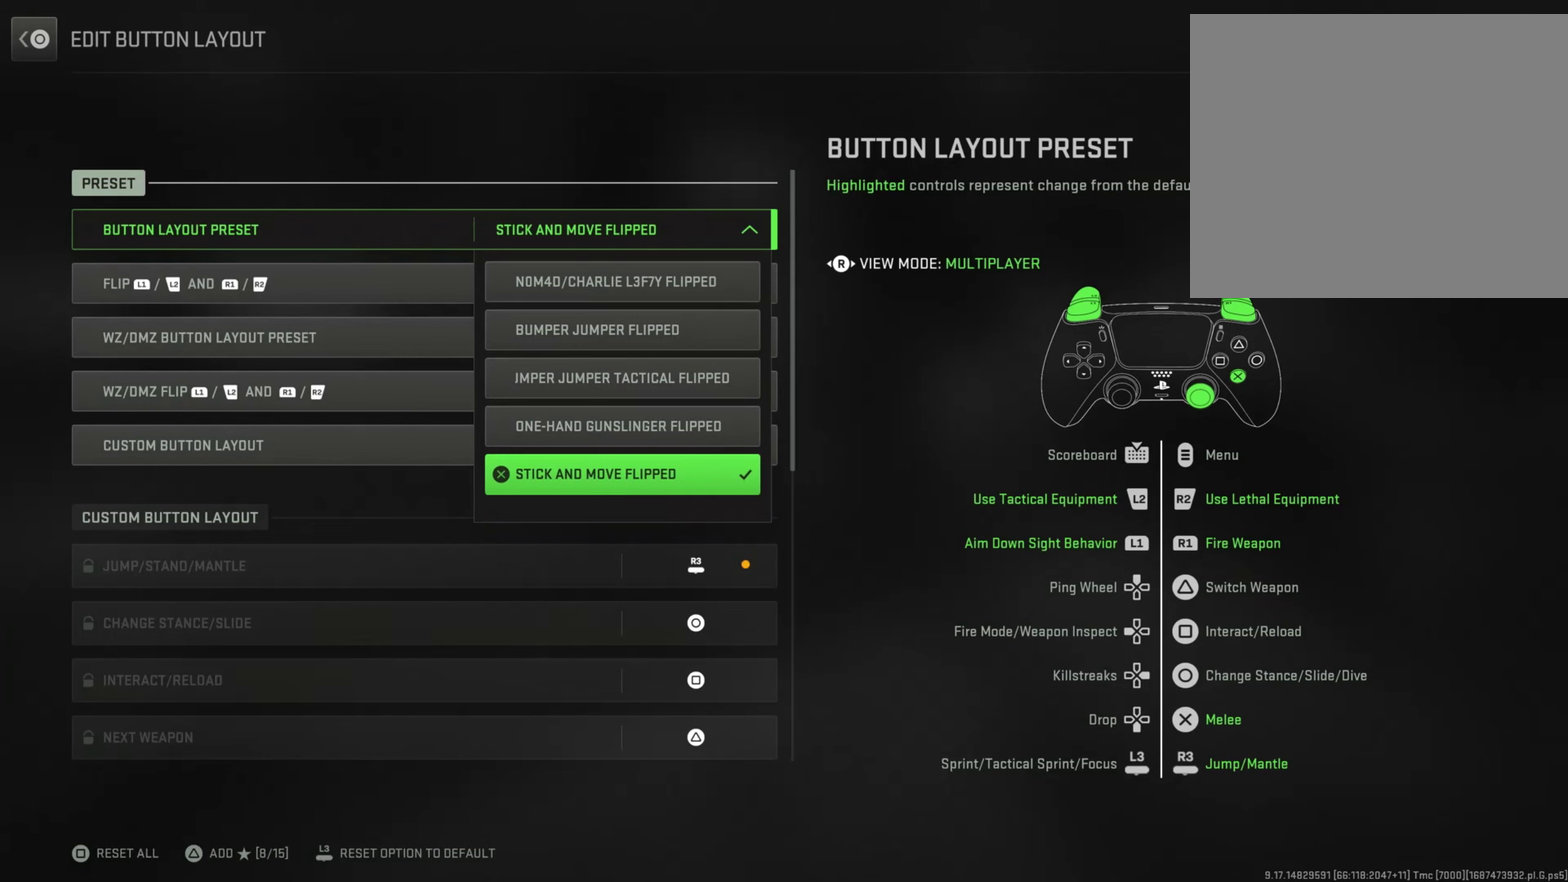
{"dt_ms": 500, "buttons": [], "left_stick": "down", "right_stick": "center", "button_events": [[283, "CIRCLE", "down"], [483, "CIRCLE", "up"]]}
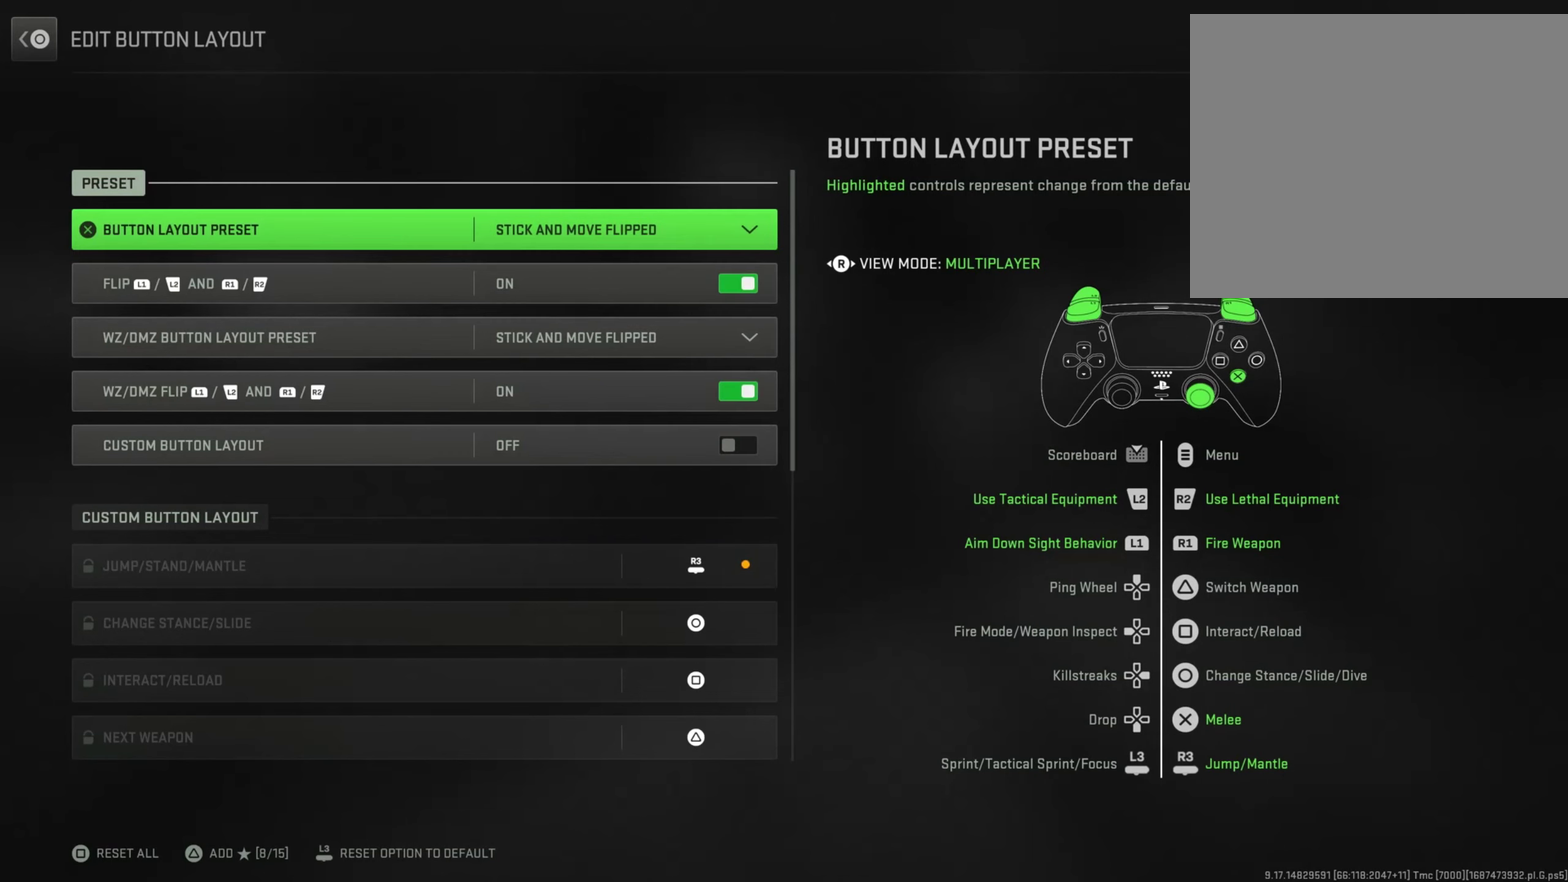
{"dt_ms": 501, "buttons": [], "left_stick": "down", "right_stick": "center", "button_events": []}
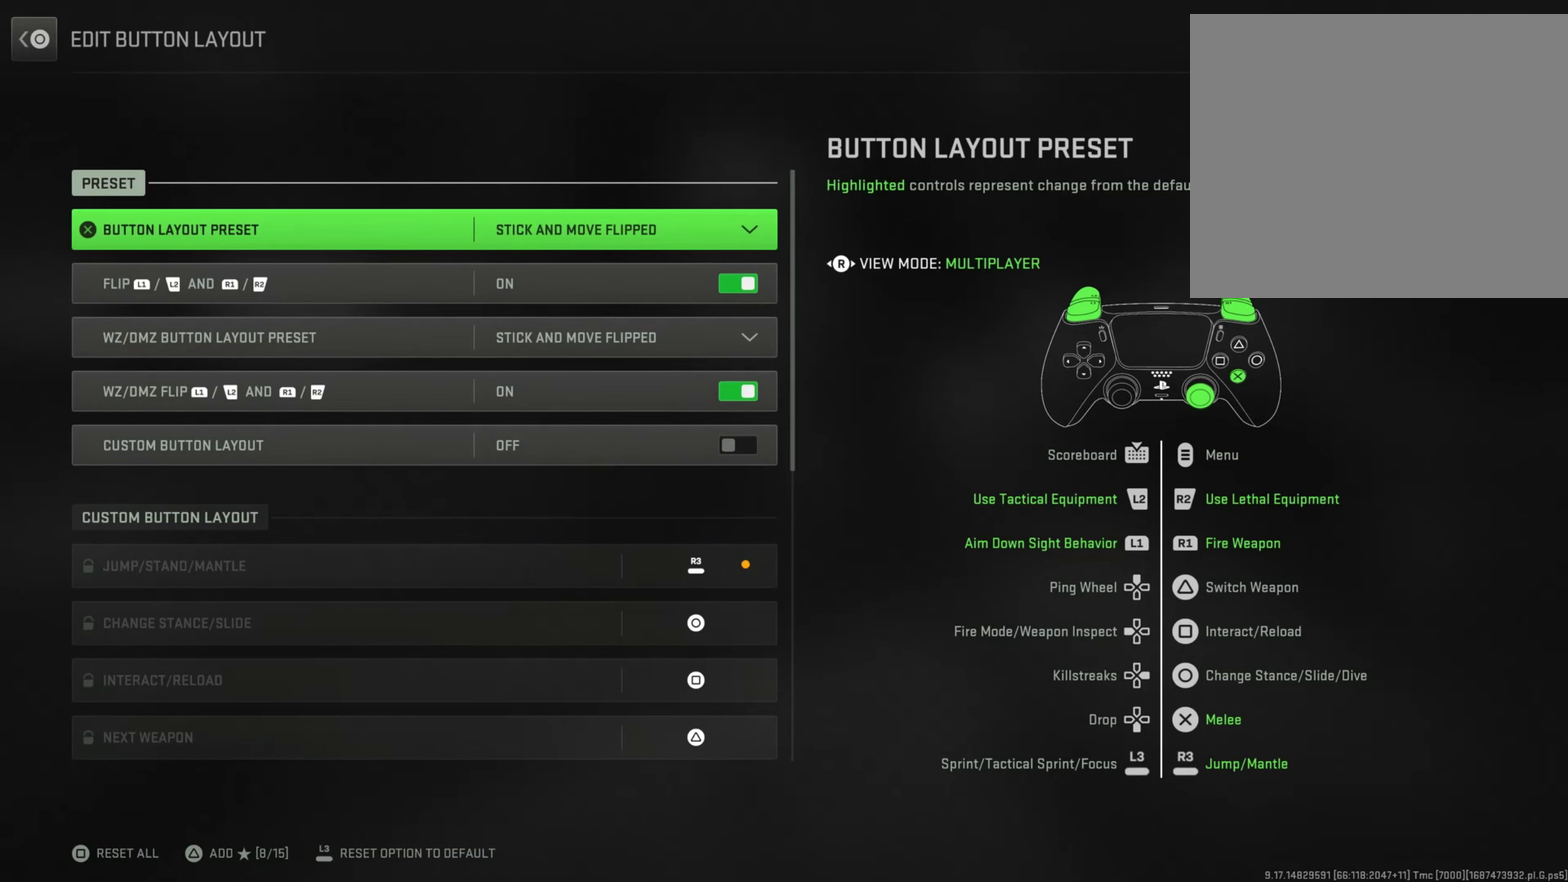
{"dt_ms": 499, "buttons": [], "left_stick": "down", "right_stick": "center", "button_events": []}
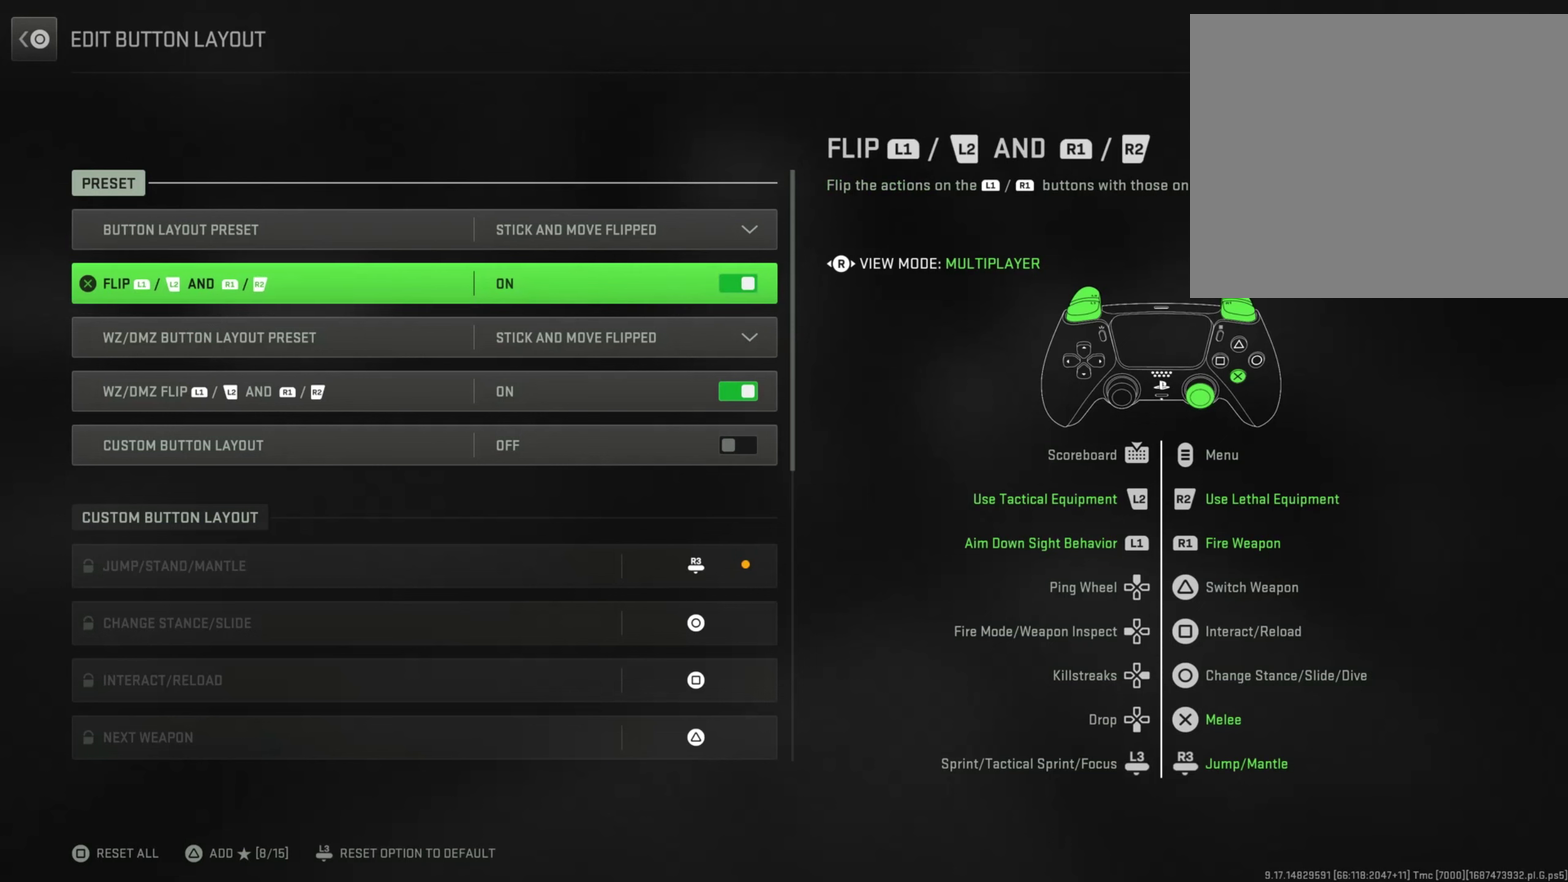
{"dt_ms": 501, "buttons": [], "left_stick": "down", "right_stick": "center", "button_events": [[167, "CROSS", "down"], [384, "CROSS", "up"]]}
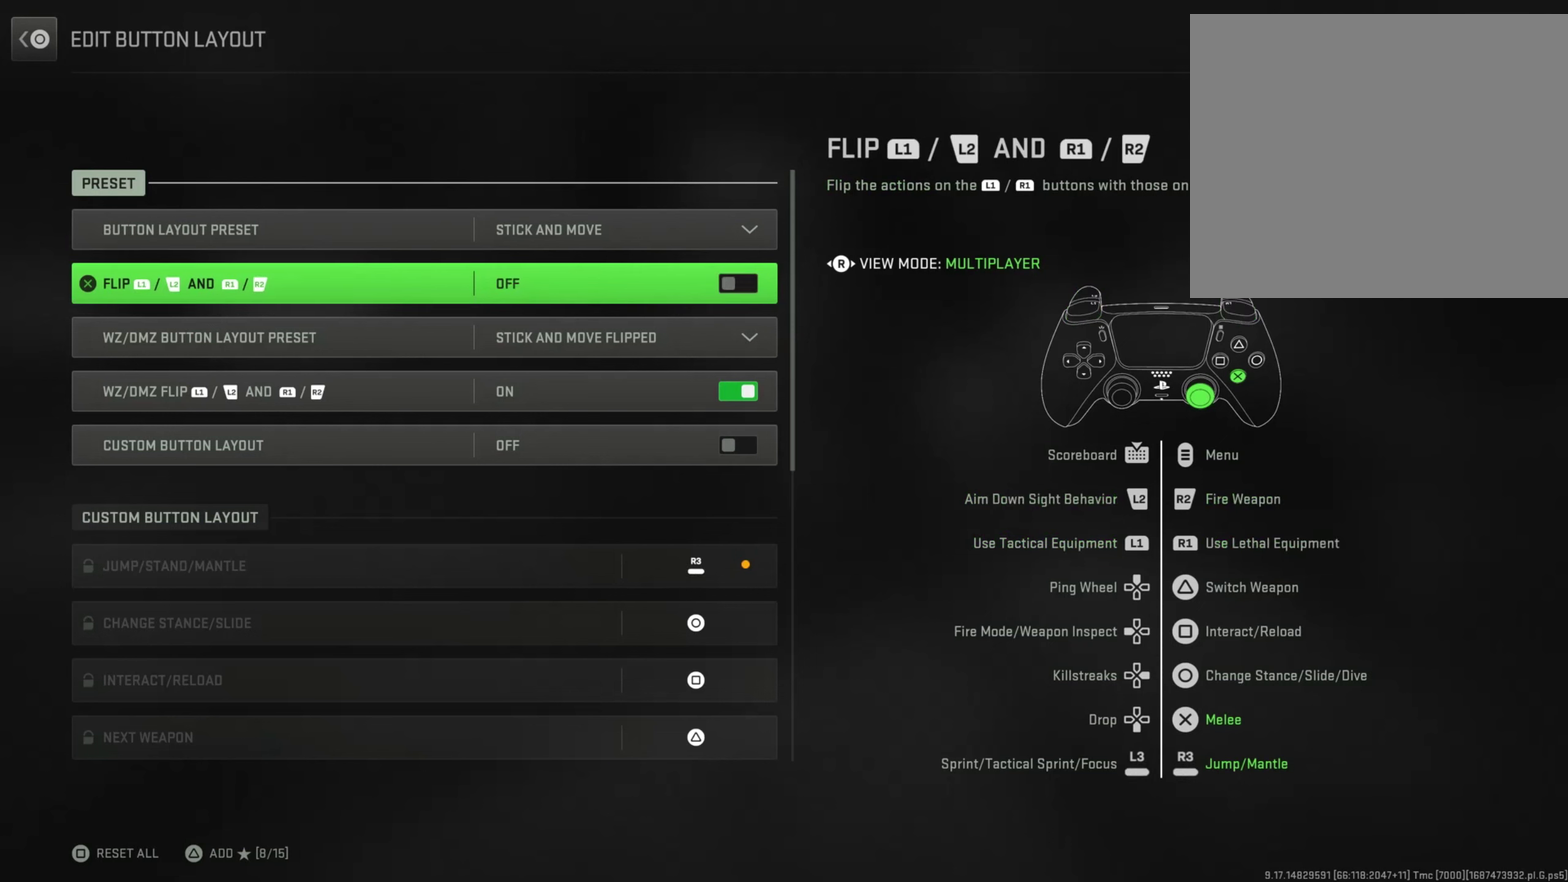
{"dt_ms": 500, "buttons": [], "left_stick": "down", "right_stick": "center", "button_events": [[183, "CROSS", "down"], [367, "CROSS", "up"]]}
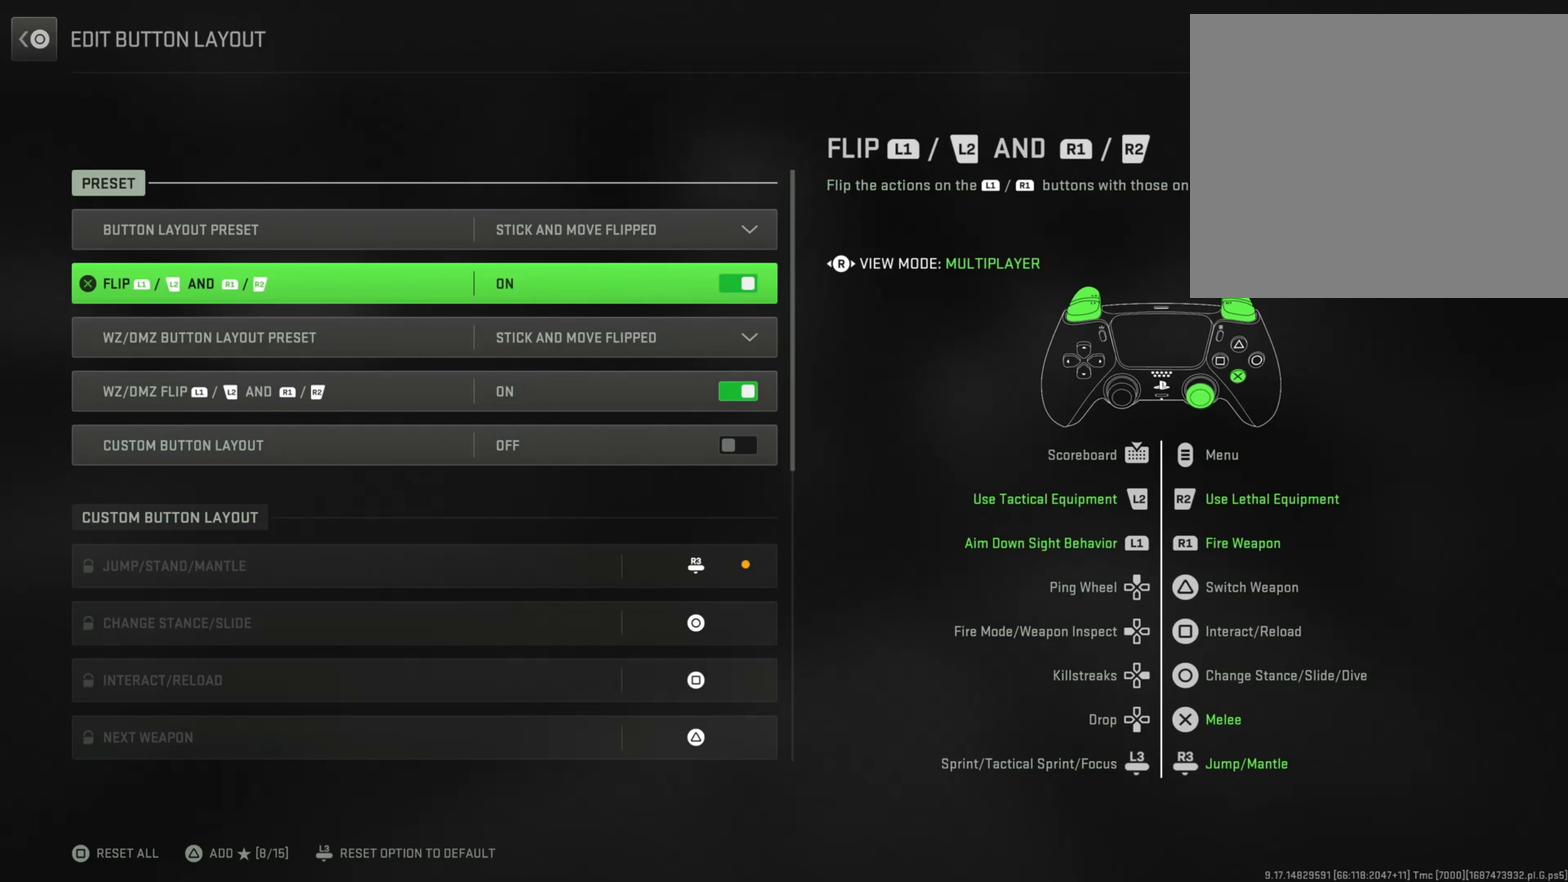
{"dt_ms": 501, "buttons": [], "left_stick": "down", "right_stick": "center", "button_events": []}
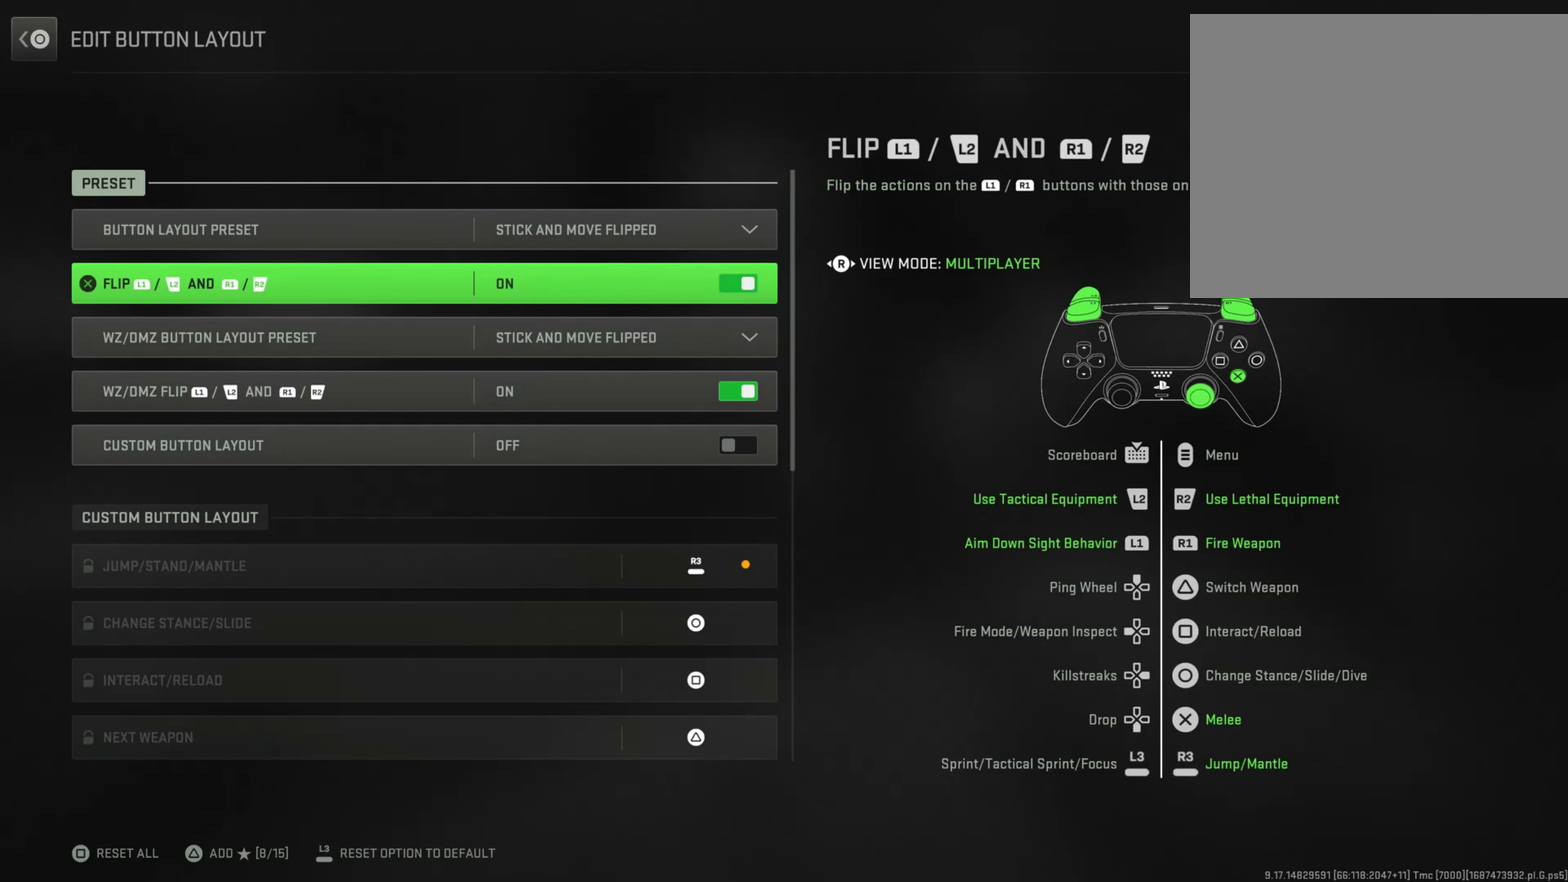
{"dt_ms": 500, "buttons": [], "left_stick": "down", "right_stick": "center", "button_events": []}
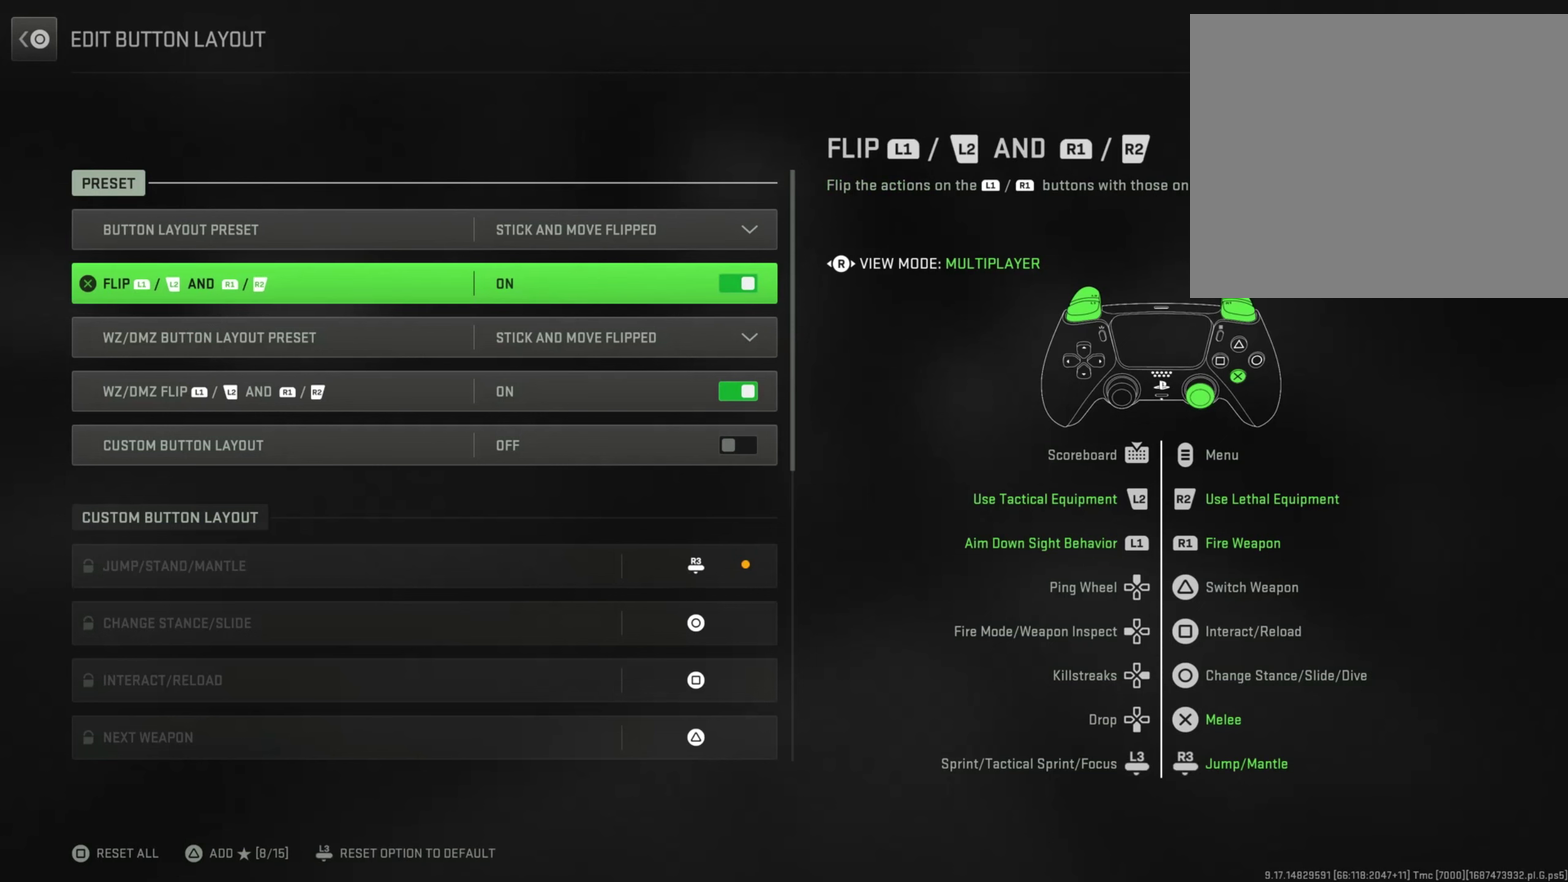
{"dt_ms": 501, "buttons": [], "left_stick": "down", "right_stick": "center", "button_events": []}
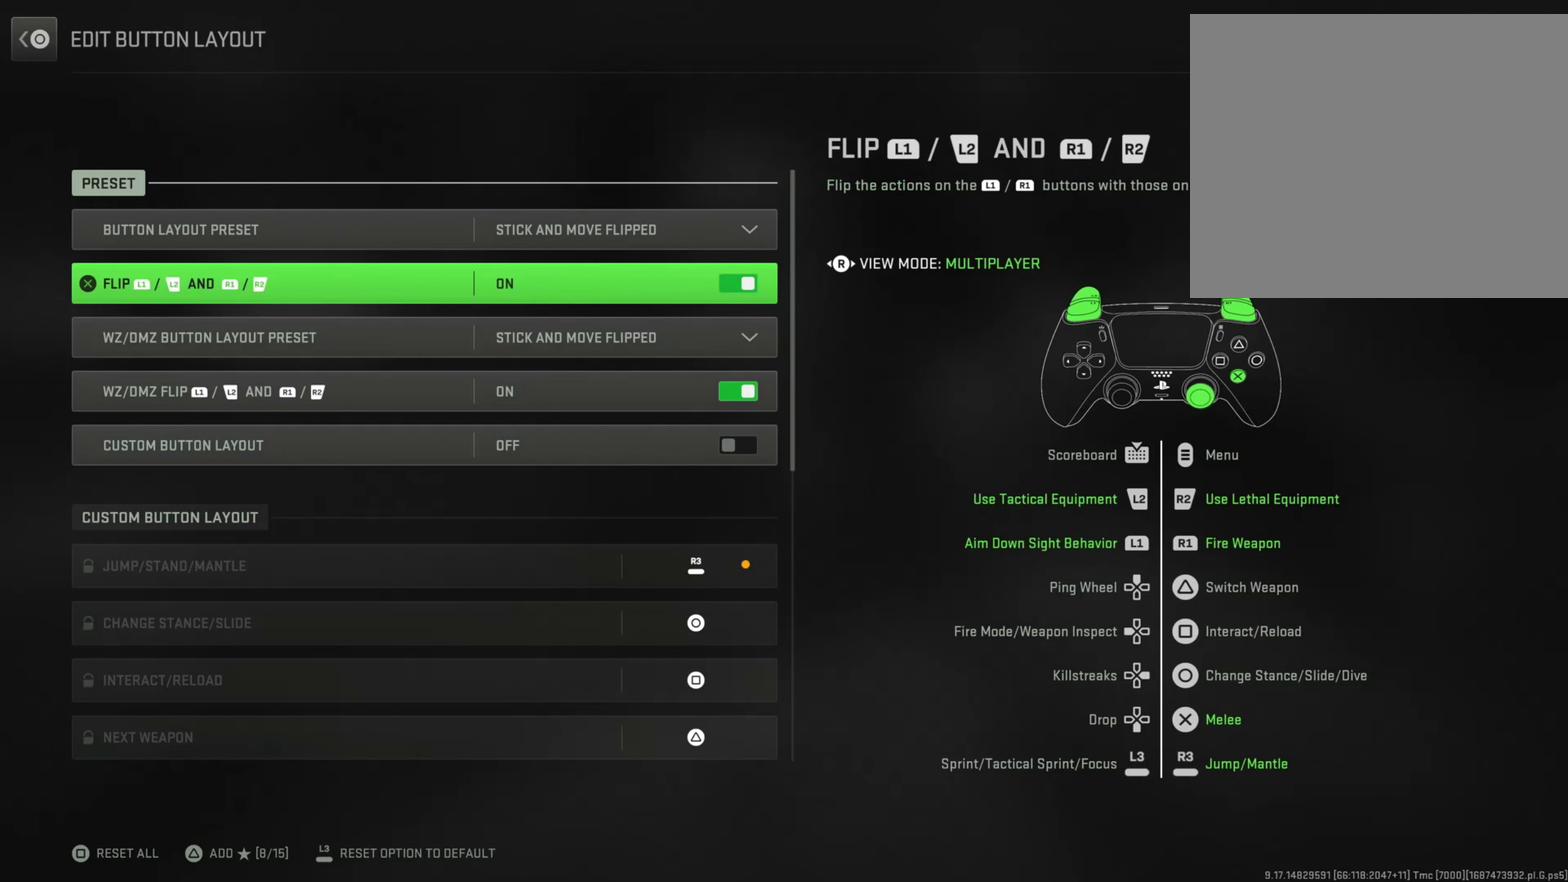
{"dt_ms": 500, "buttons": [], "left_stick": "down", "right_stick": "center", "button_events": []}
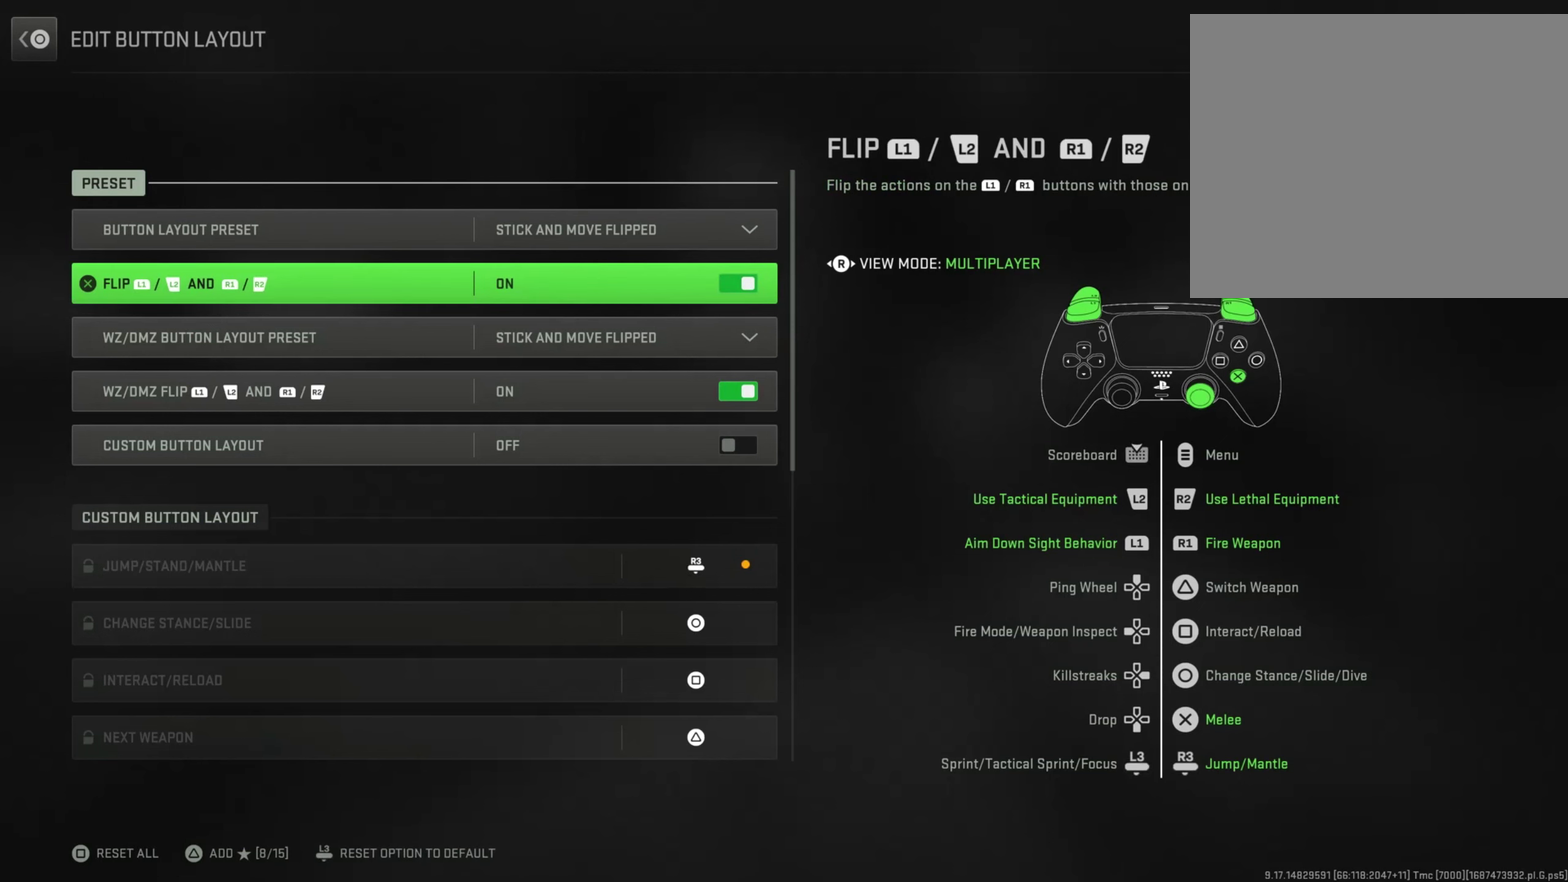
{"dt_ms": 501, "buttons": [], "left_stick": "down", "right_stick": "center", "button_events": []}
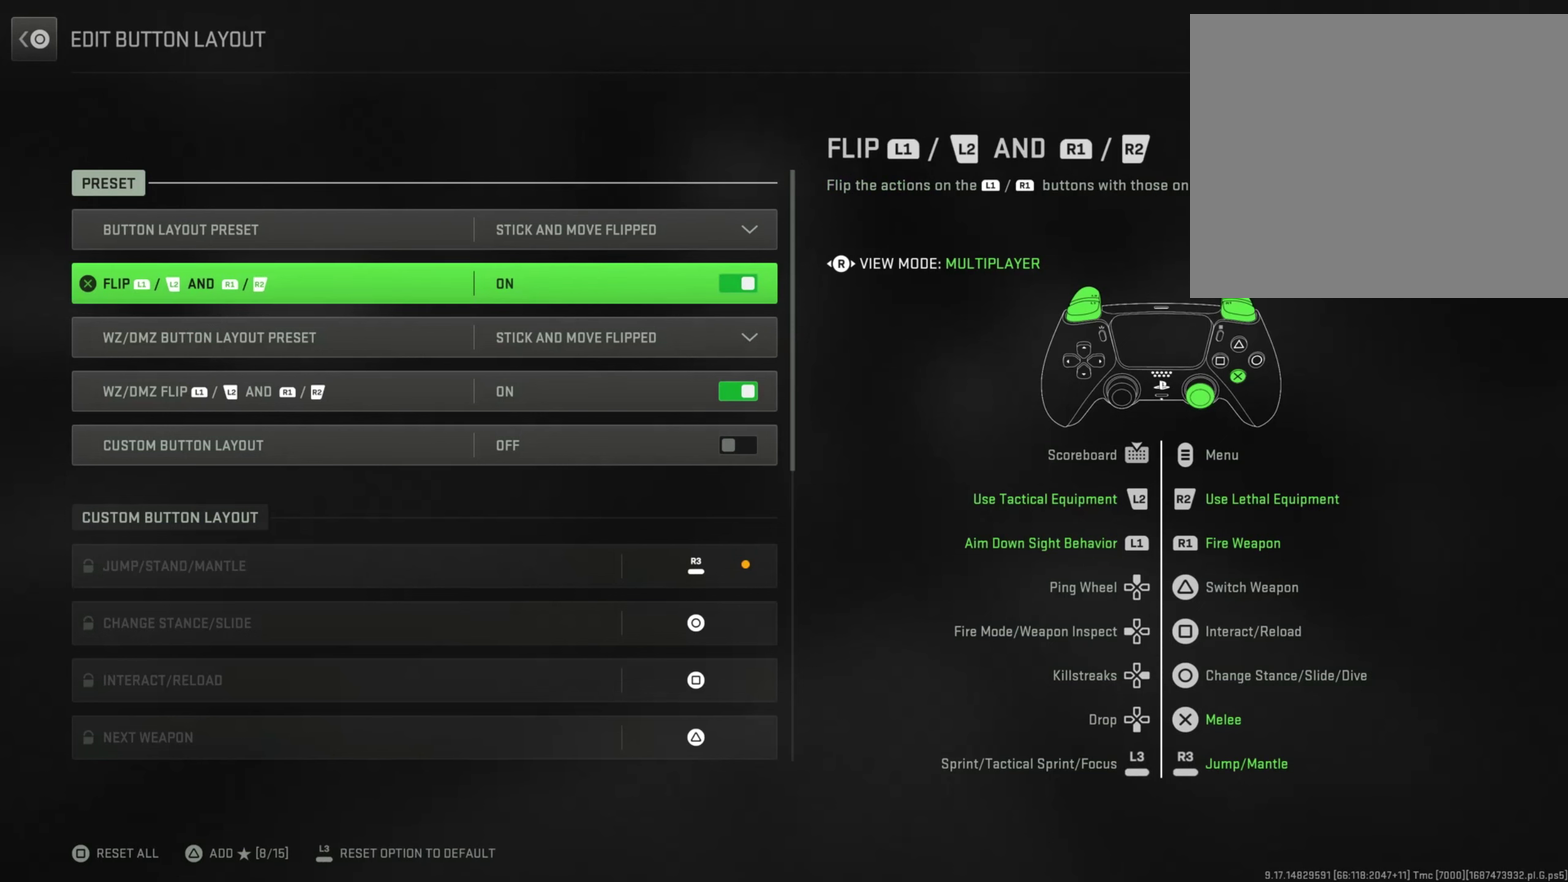
{"dt_ms": 500, "buttons": [], "left_stick": "down", "right_stick": "center", "button_events": []}